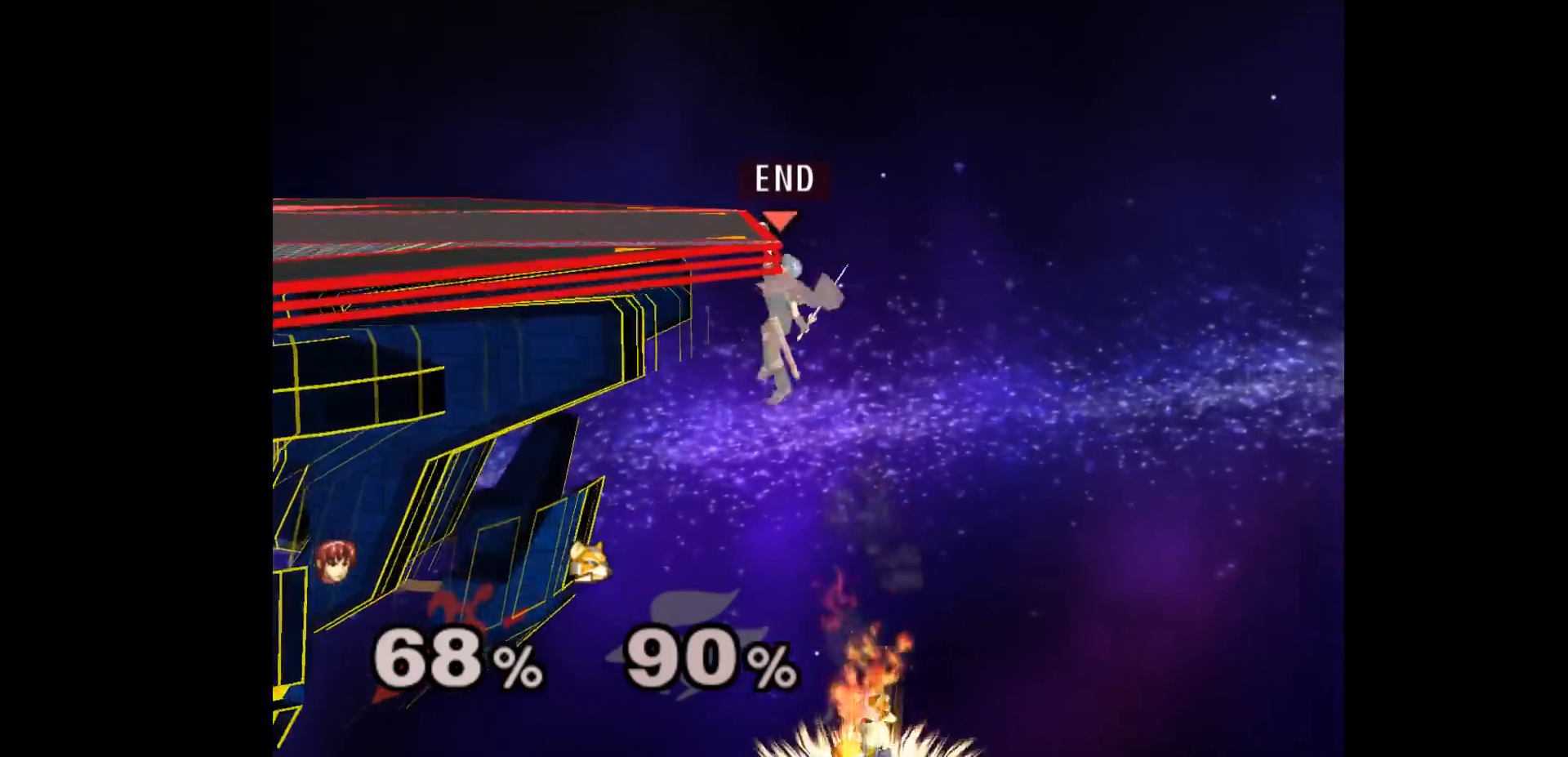
Gameplay with a controller (Nintendo layout); each line is a JSON object with the inputs held at the frame after it. "events" lists button and stick changes between this image and that frame as [ms after this image, input, new state], when the widget could be followed in between. Not read: L3 R3 START right_stick.
{"buttons": ["A"], "left_stick": "down", "events": [[233, "left_stick", "down"], [333, "left_stick", "up"], [417, "A", "down"], [417, "left_stick", "down"]]}
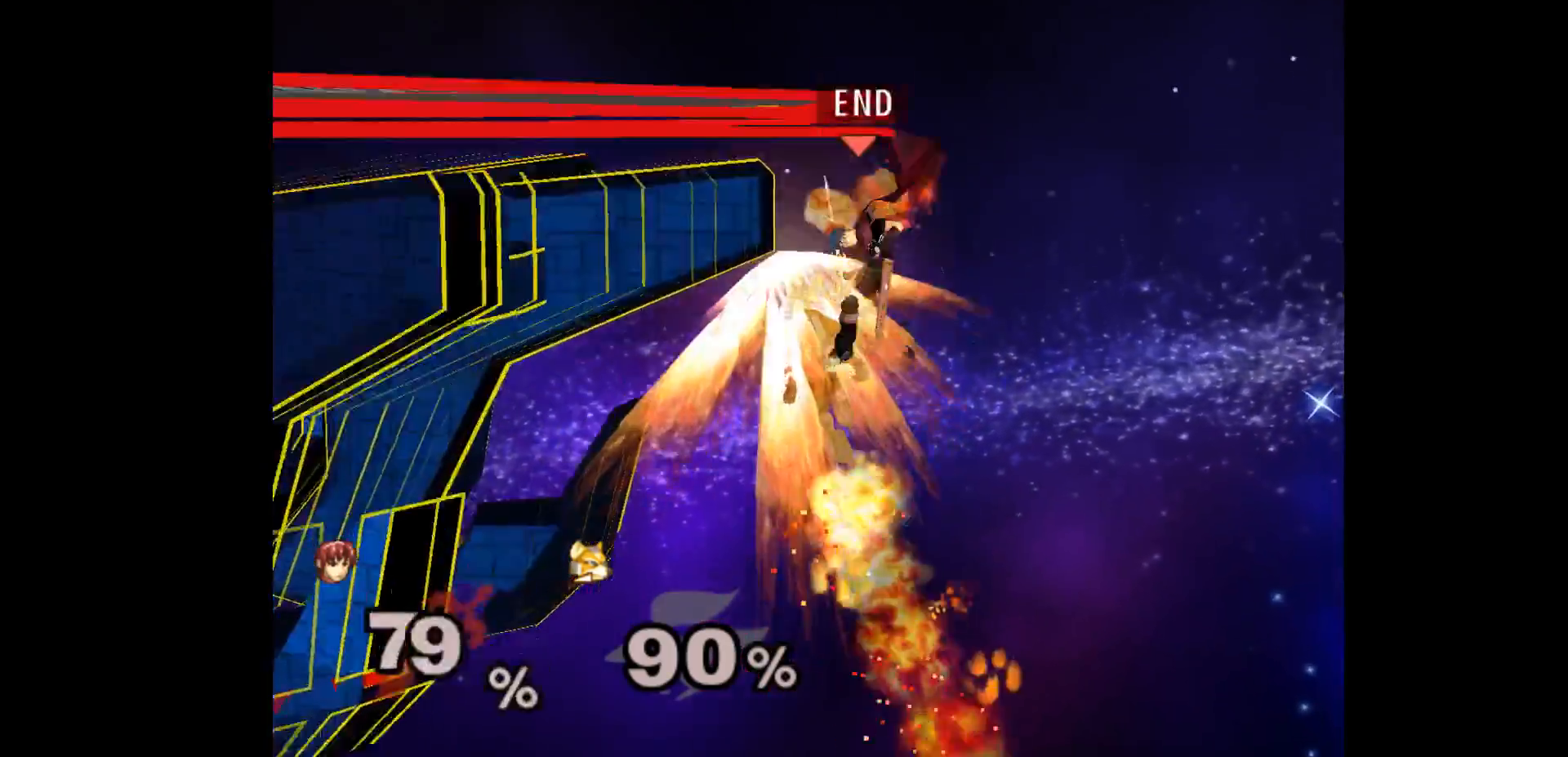
{"buttons": [], "left_stick": "center", "events": [[50, "A", "up"], [100, "left_stick", "right"], [150, "left_stick", "up"], [250, "left_stick", "left"], [433, "left_stick", "center"]]}
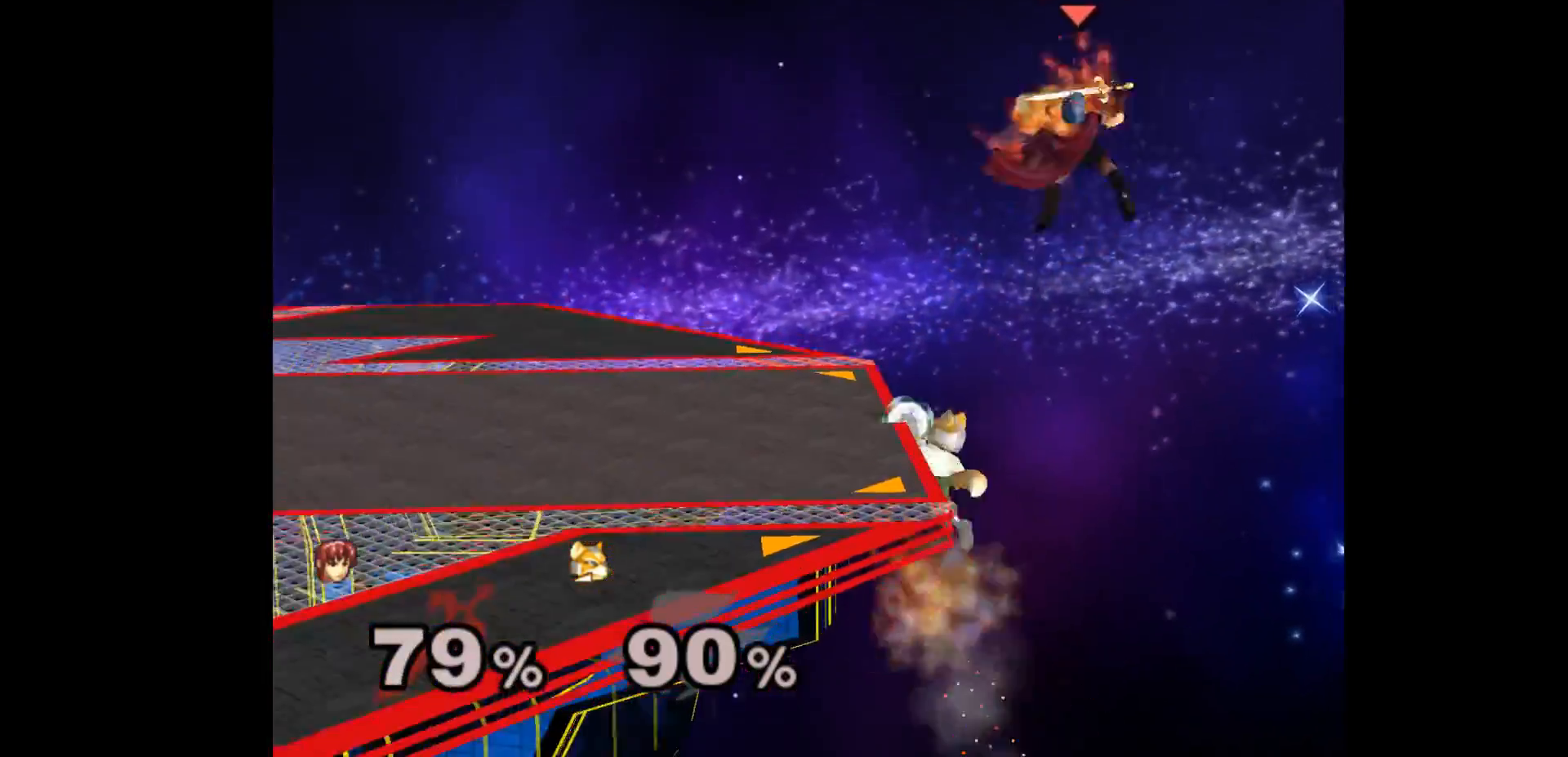
{"buttons": [], "left_stick": "left", "events": [[300, "left_stick", "left"]]}
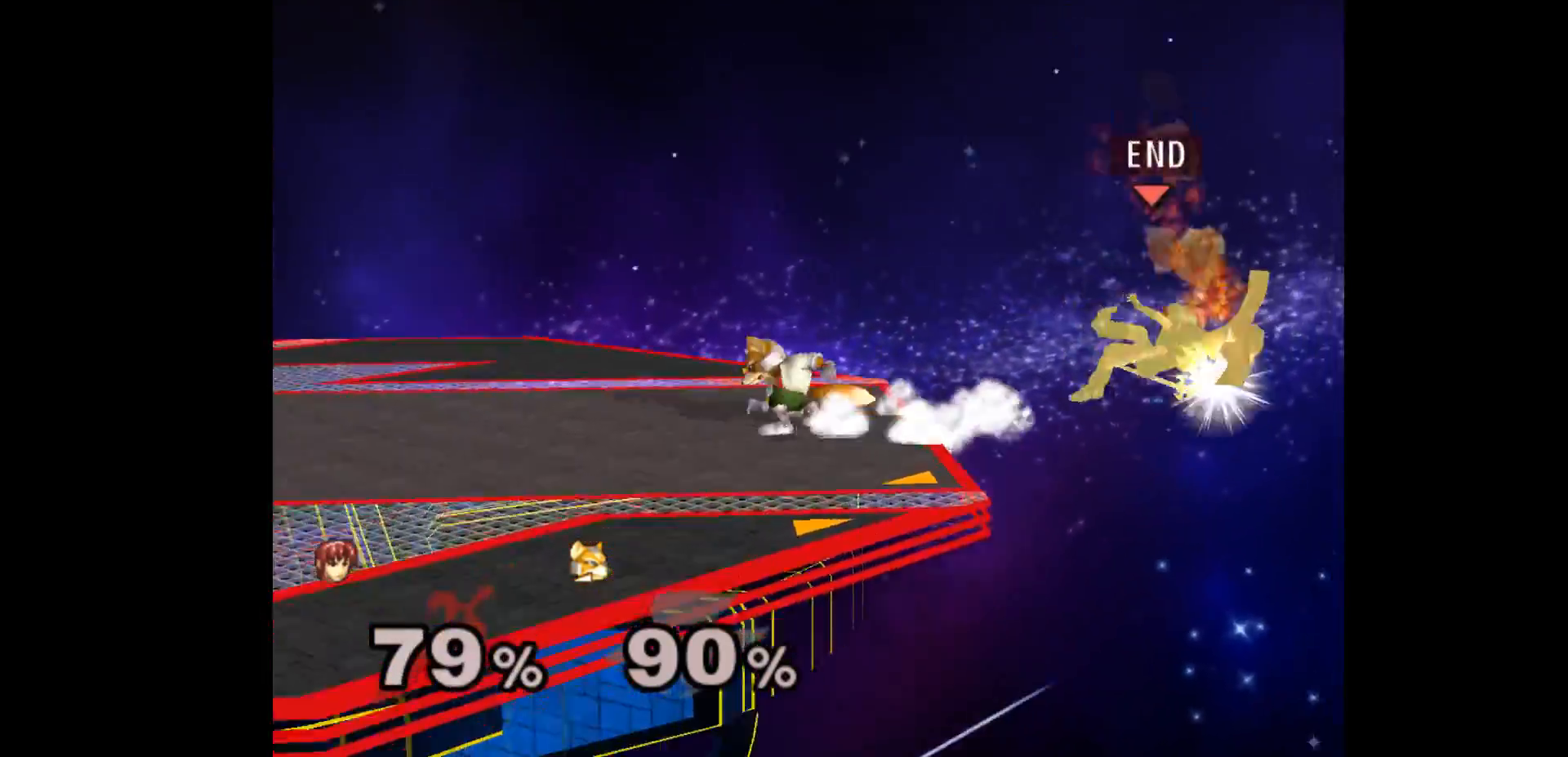
{"buttons": [], "left_stick": "right", "events": [[133, "B", "down"], [267, "B", "up"], [267, "left_stick", "up-right"], [317, "left_stick", "right"]]}
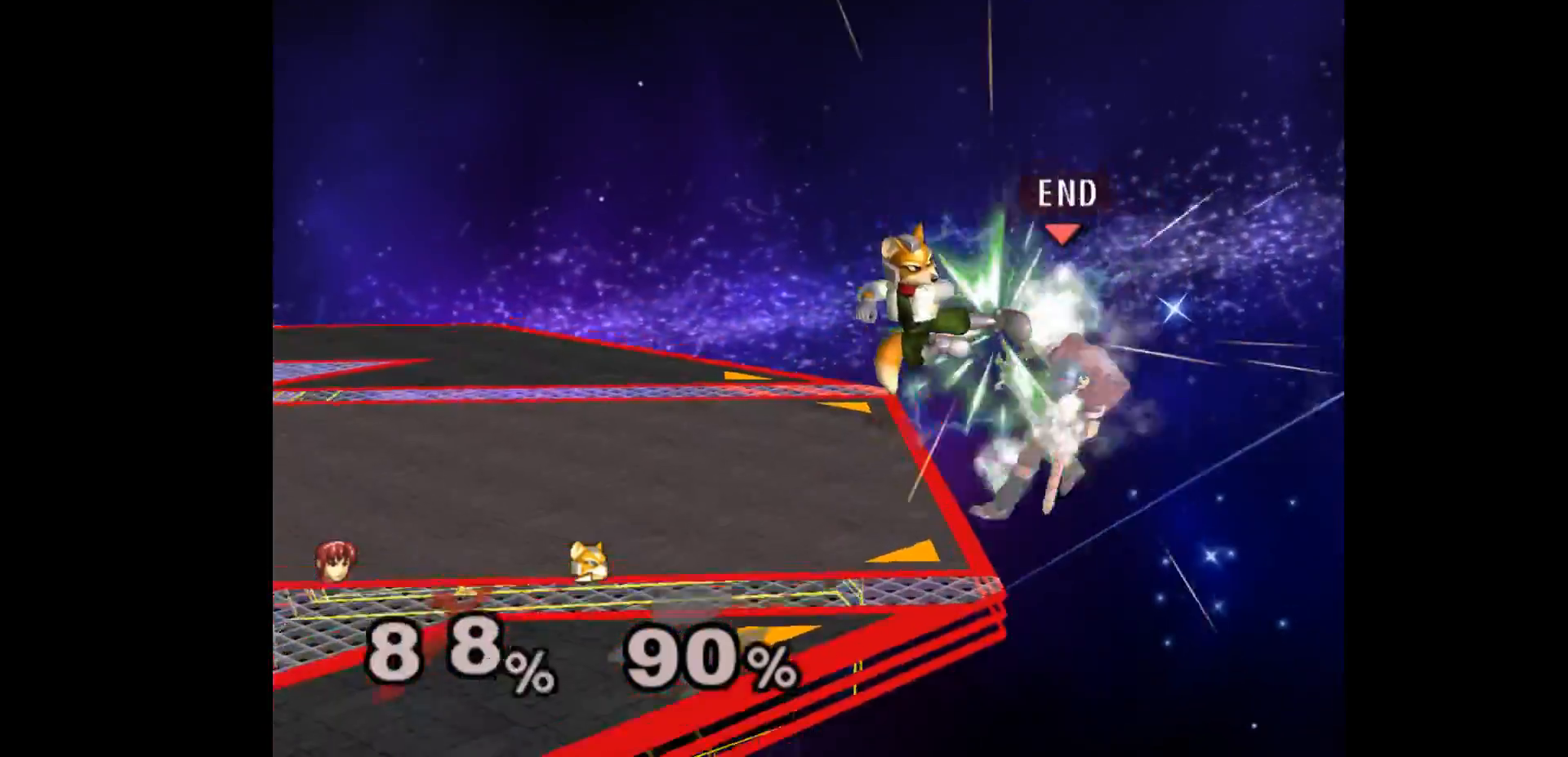
{"buttons": [], "left_stick": "left", "events": [[200, "left_stick", "center"], [250, "left_stick", "left"]]}
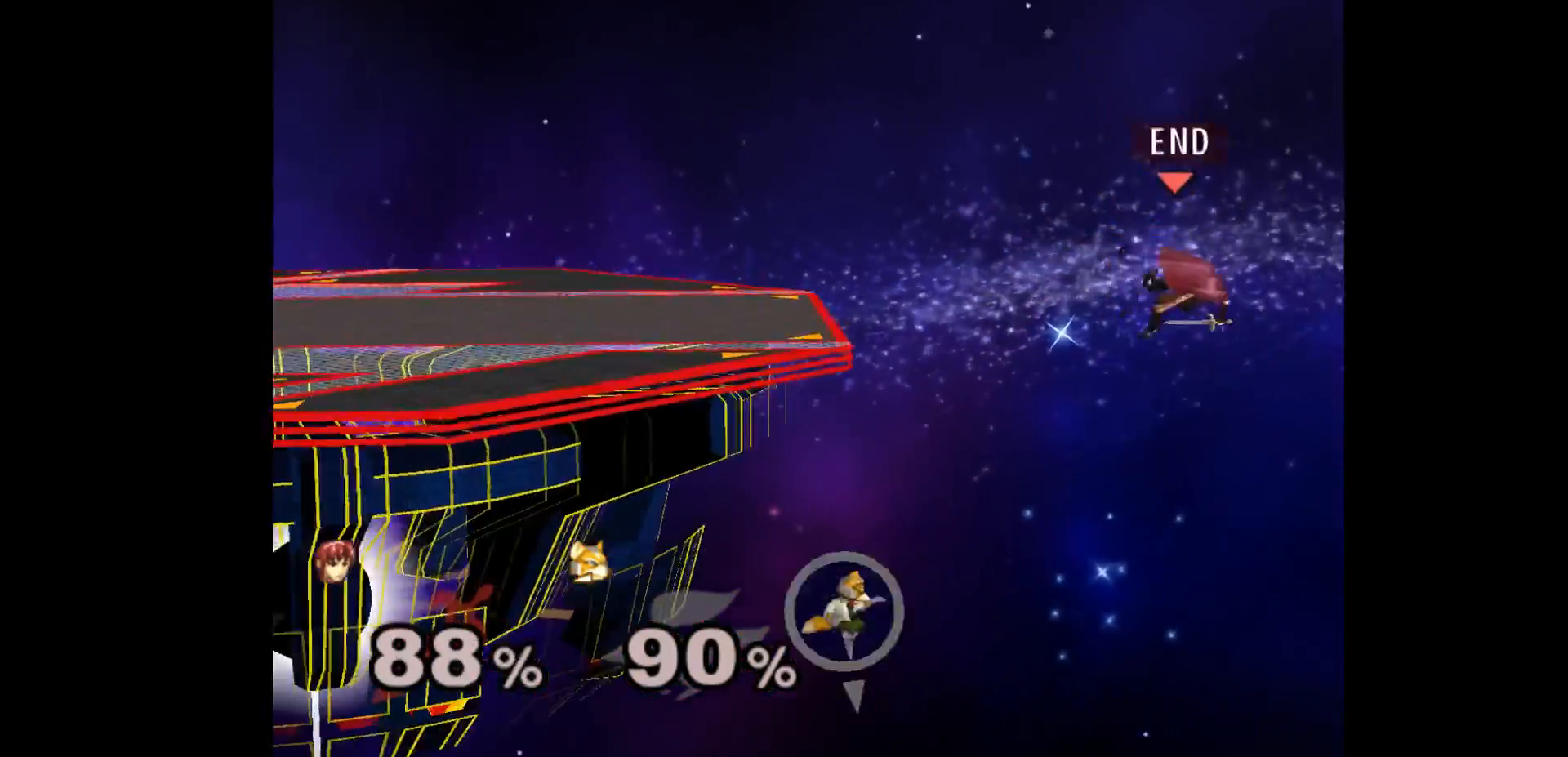
{"buttons": ["B"], "left_stick": "left", "events": [[383, "B", "down"]]}
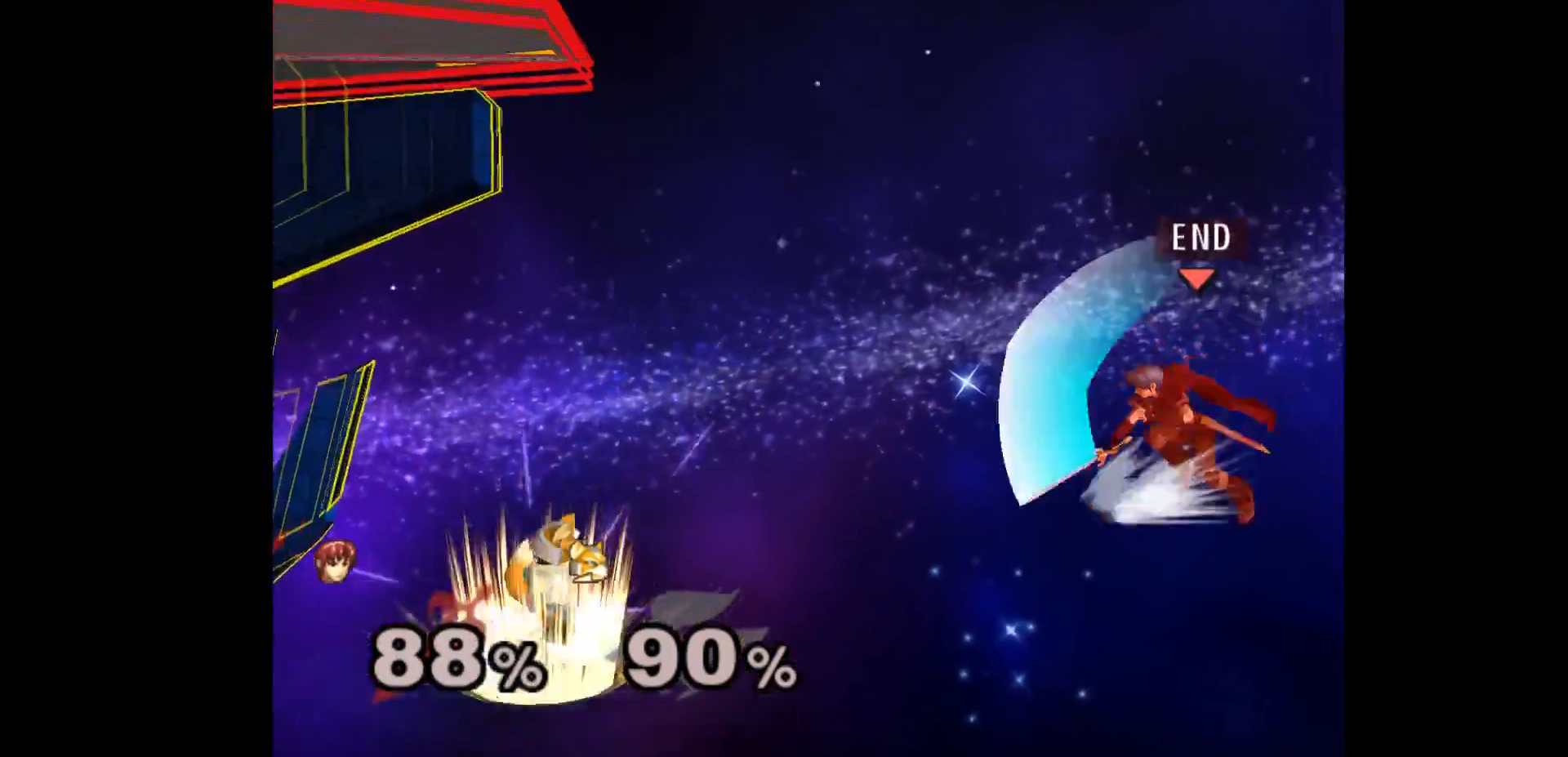
{"buttons": ["B"], "left_stick": "up-left", "events": [[50, "B", "up"], [367, "left_stick", "up-left"], [417, "B", "down"]]}
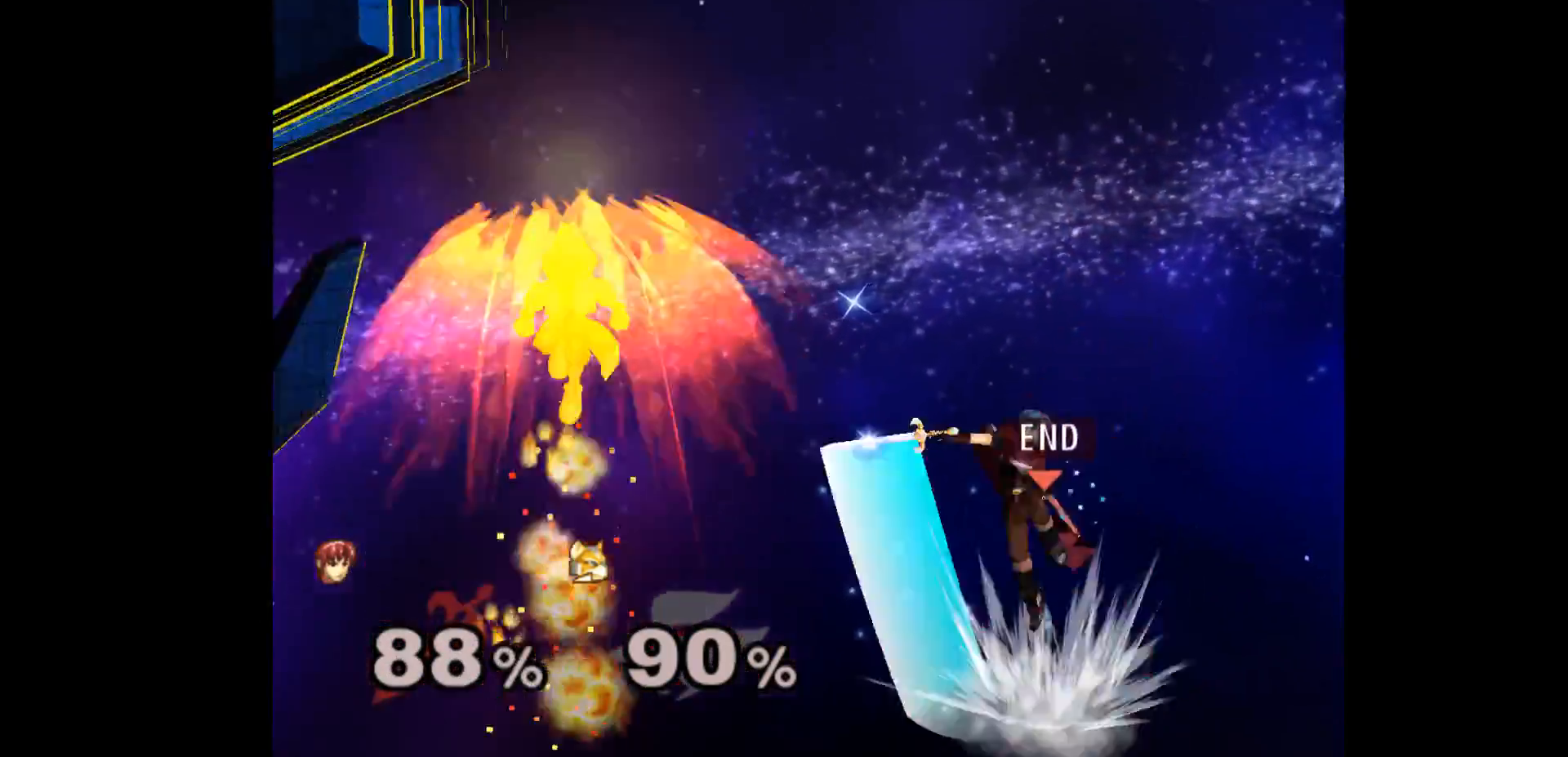
{"buttons": [], "left_stick": "left", "events": [[17, "B", "up"], [33, "left_stick", "left"], [83, "B", "down"], [200, "B", "up"]]}
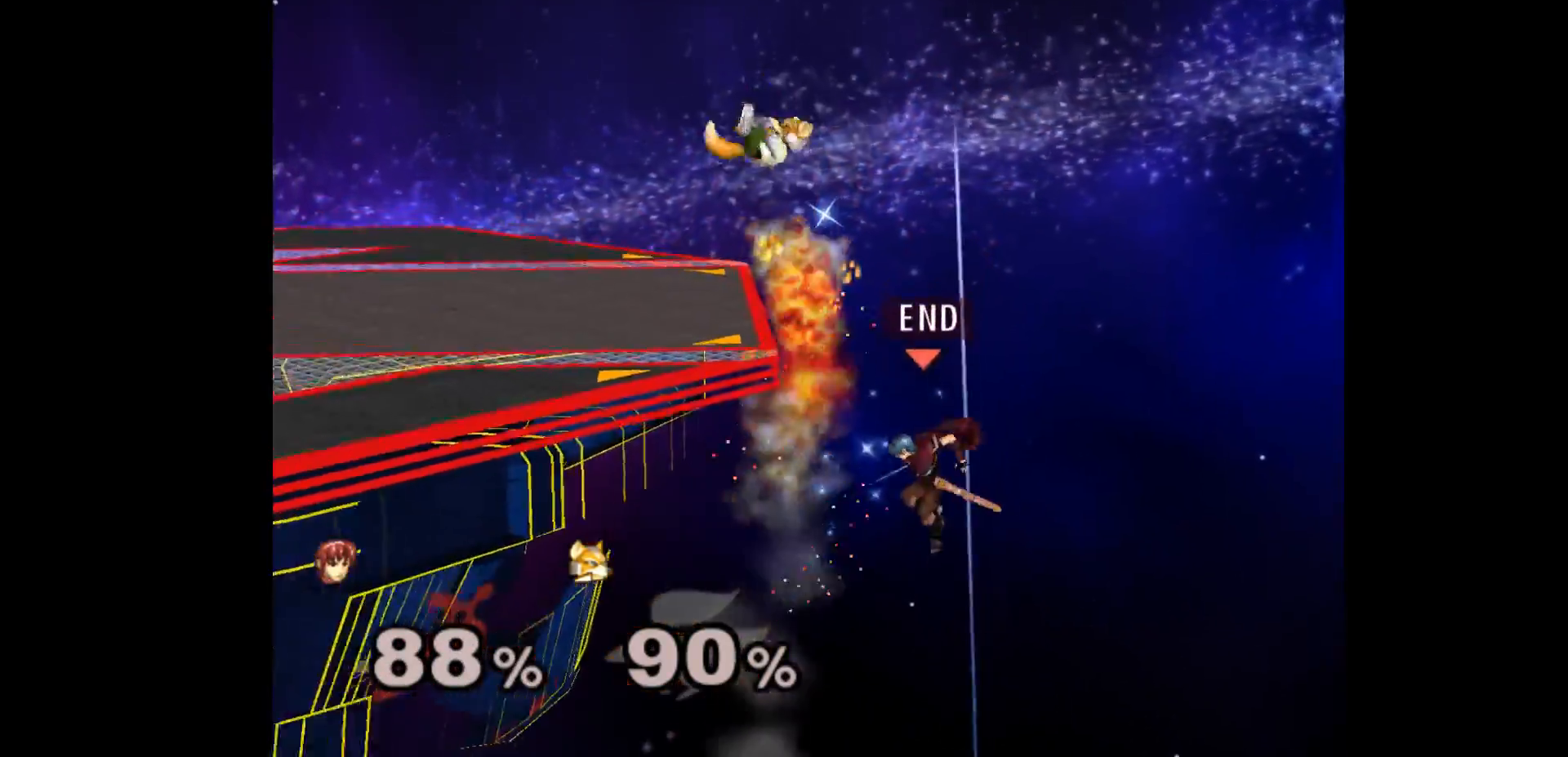
{"buttons": [], "left_stick": "left", "events": []}
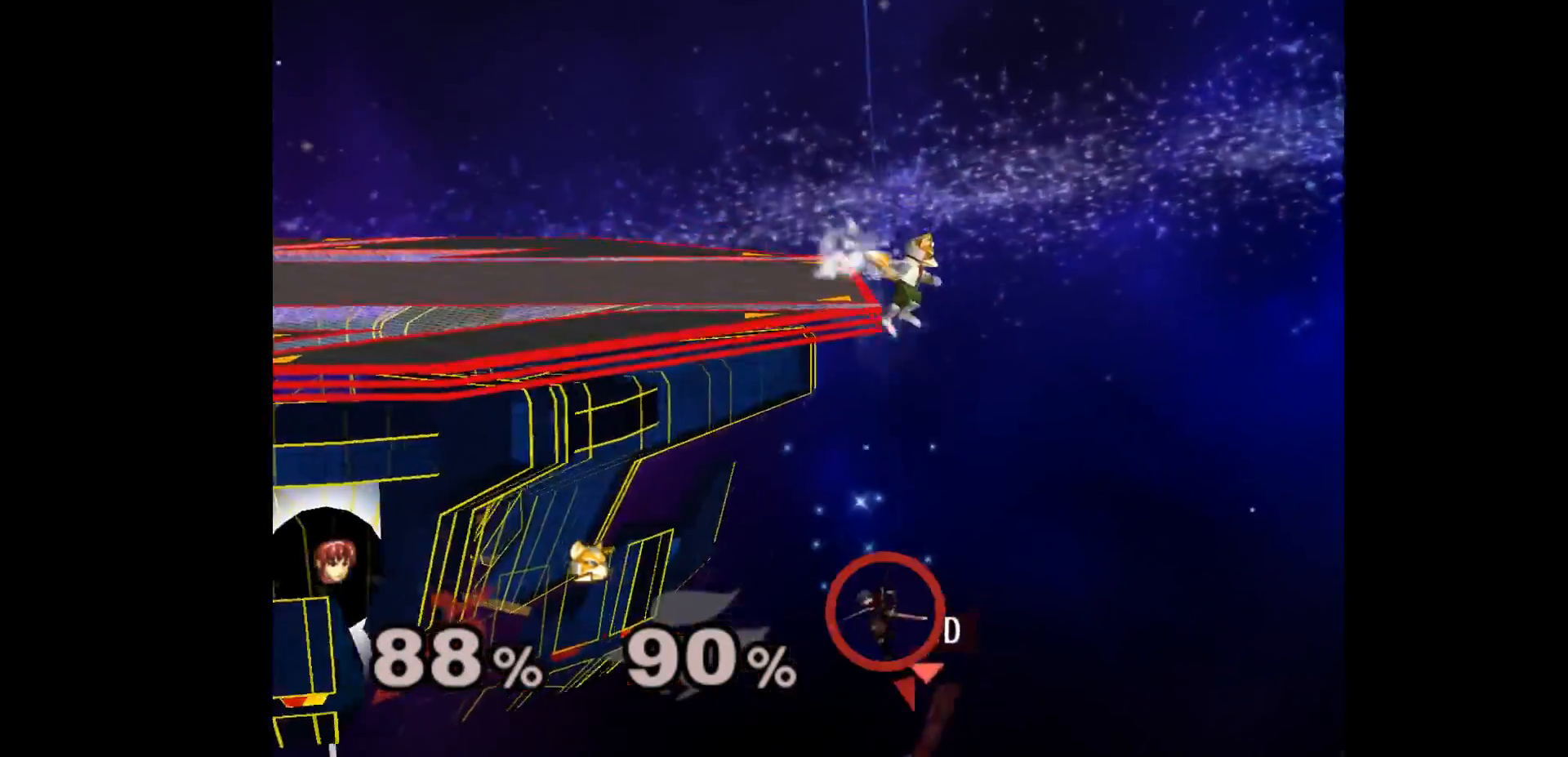
{"buttons": [], "left_stick": "left", "events": []}
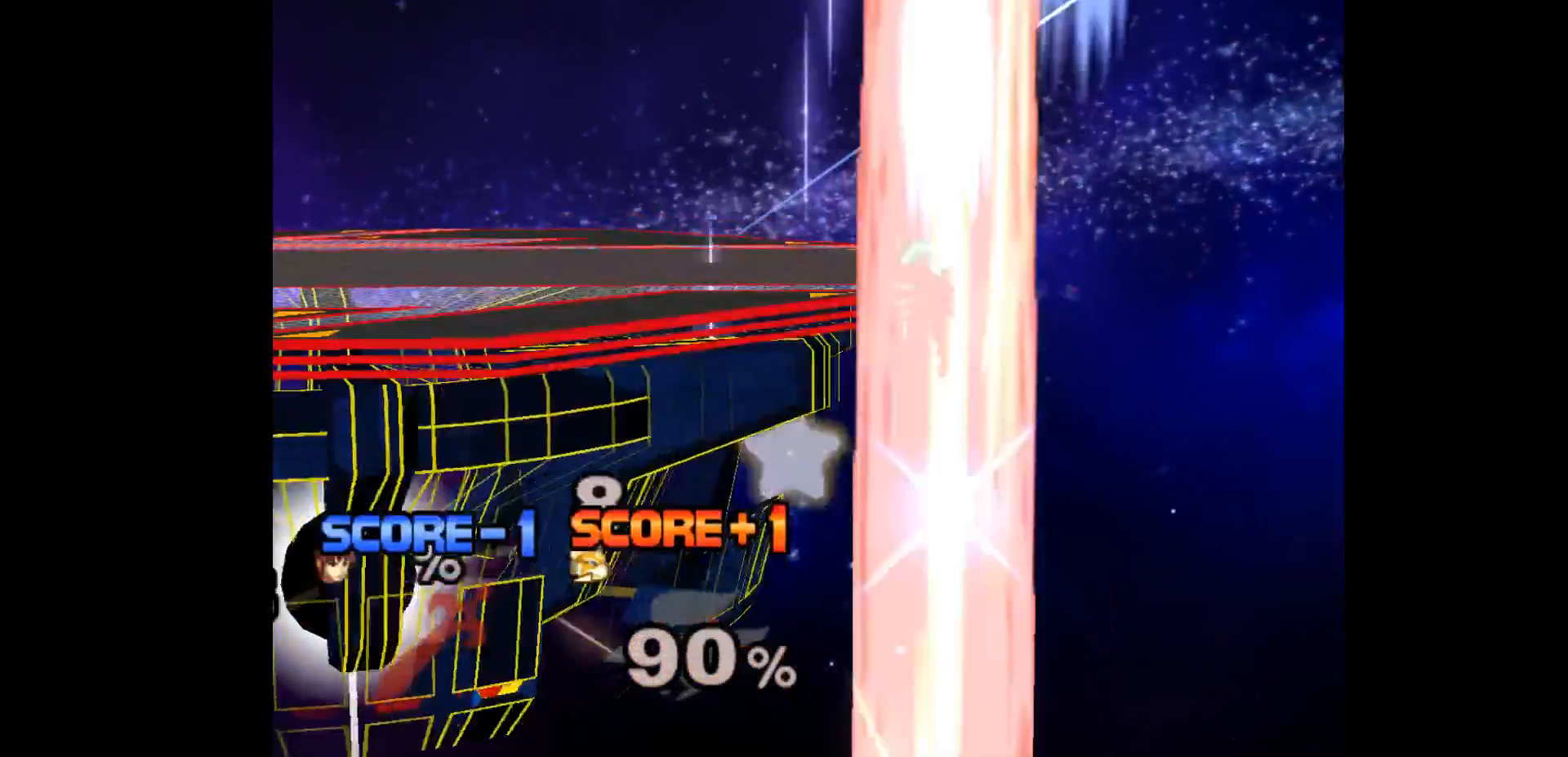
{"buttons": [], "left_stick": "center", "events": [[33, "left_stick", "center"]]}
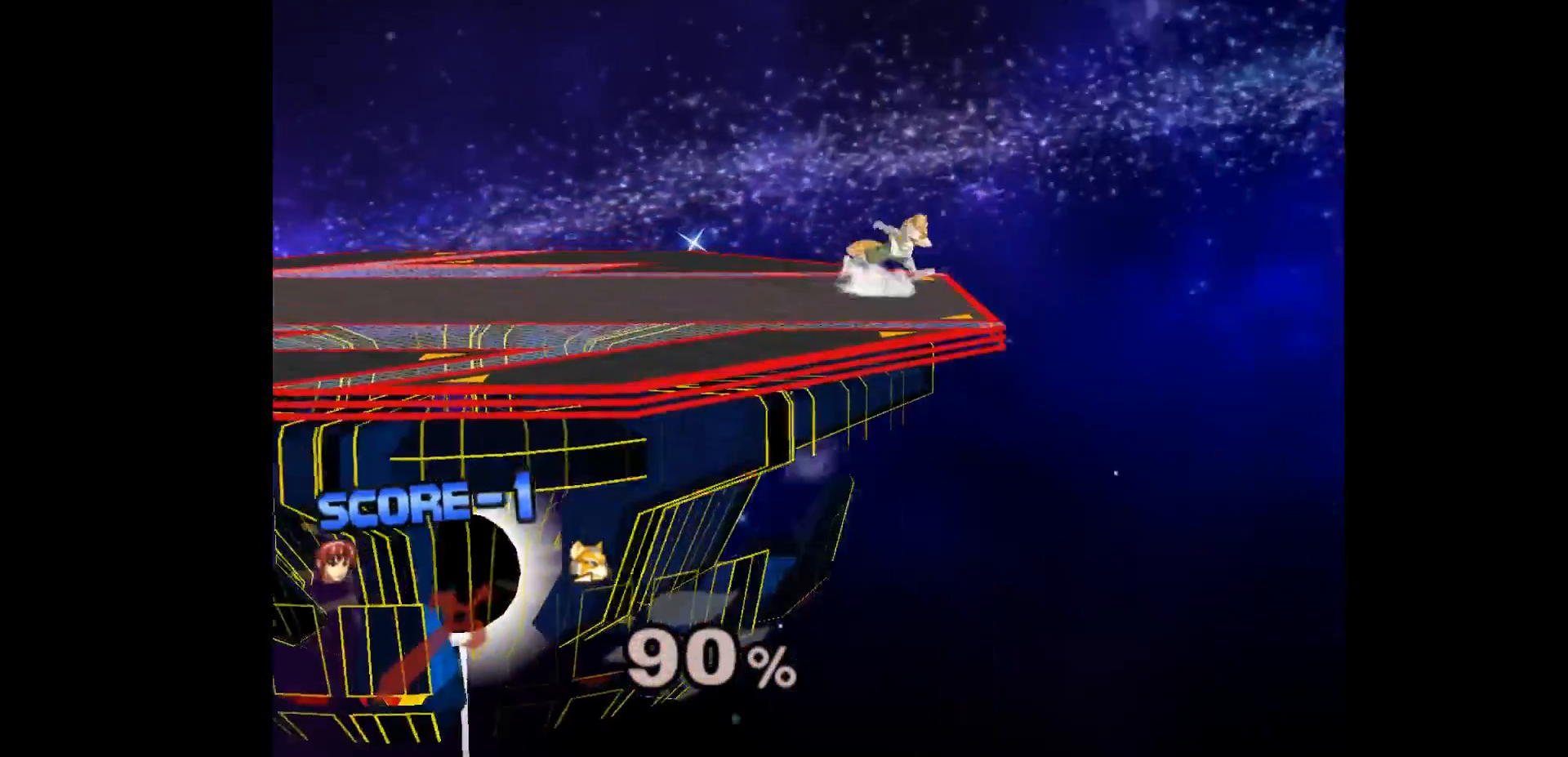
{"buttons": [], "left_stick": "center", "events": []}
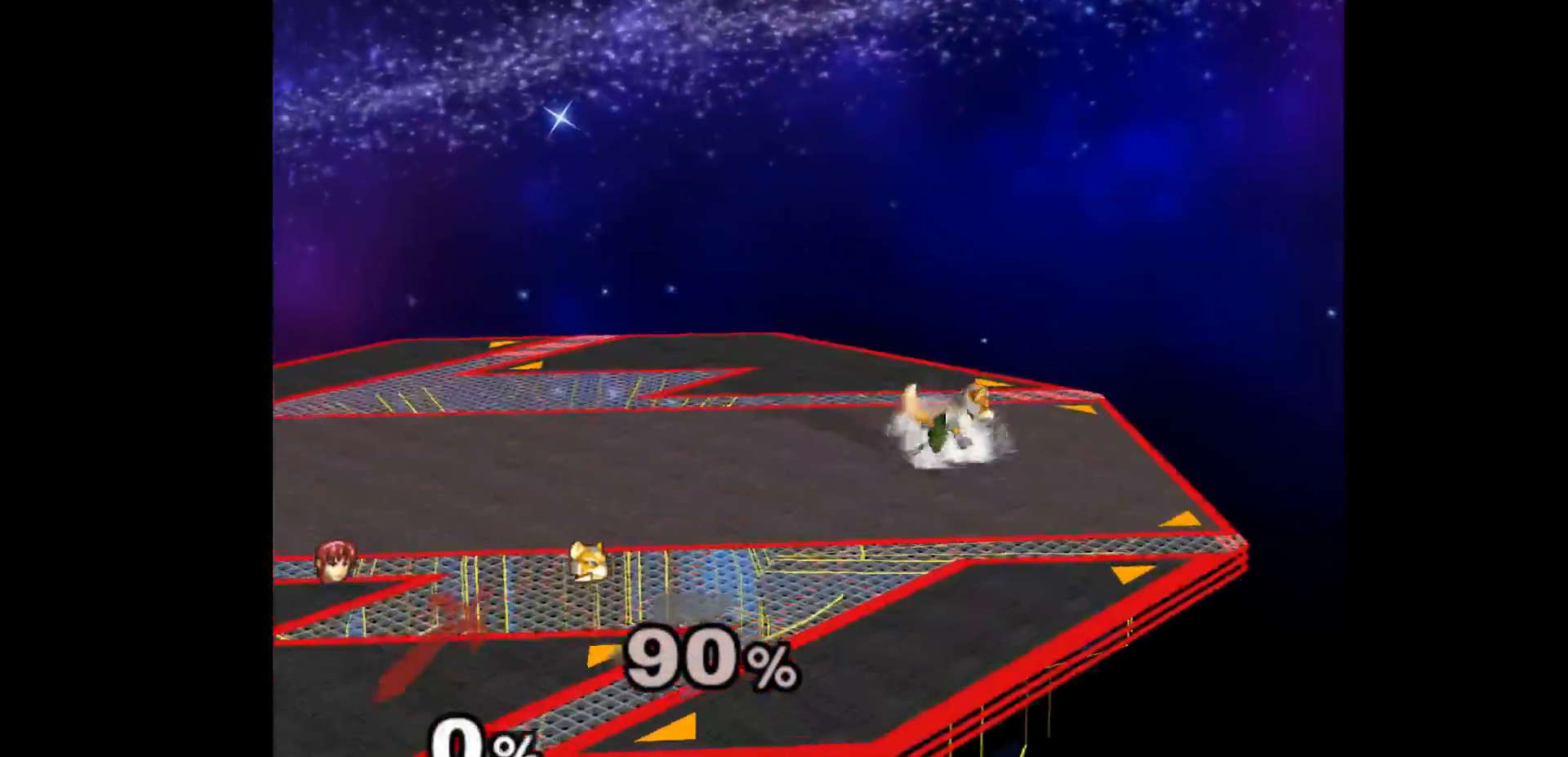
{"buttons": [], "left_stick": "center", "events": []}
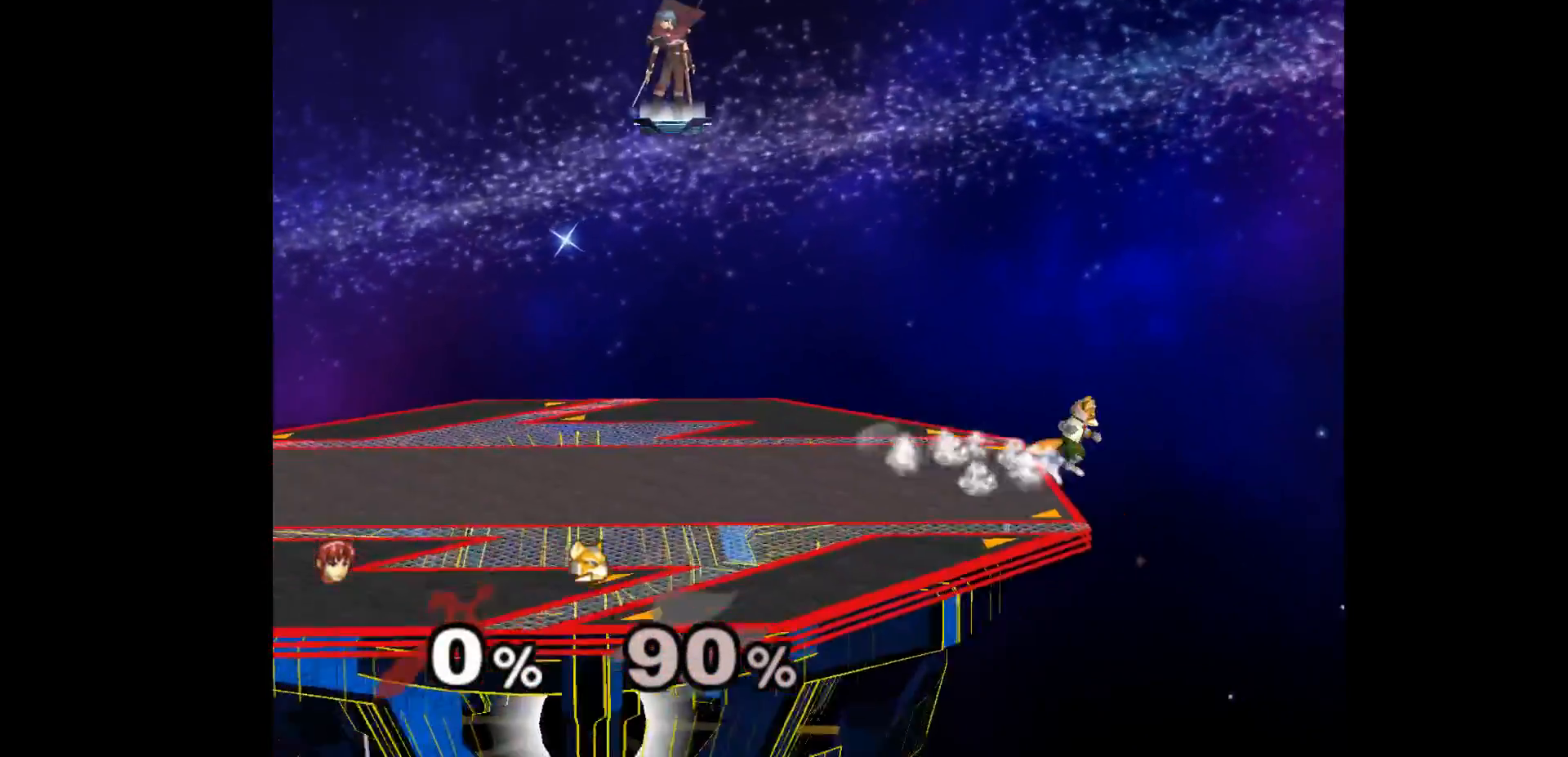
{"buttons": [], "left_stick": "down", "events": [[467, "left_stick", "down"]]}
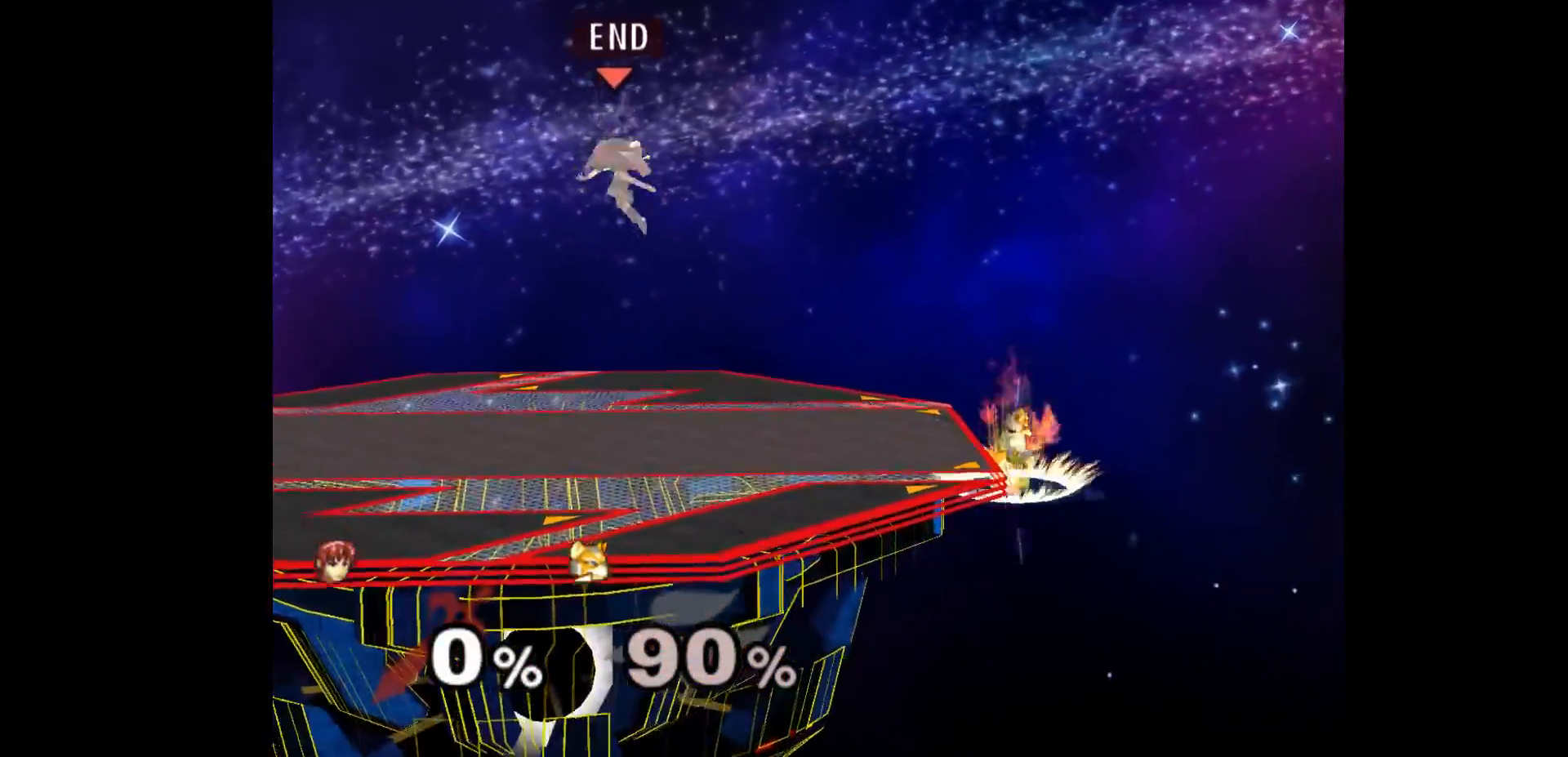
{"buttons": [], "left_stick": "right", "events": [[167, "left_stick", "center"], [350, "left_stick", "left"], [433, "left_stick", "right"]]}
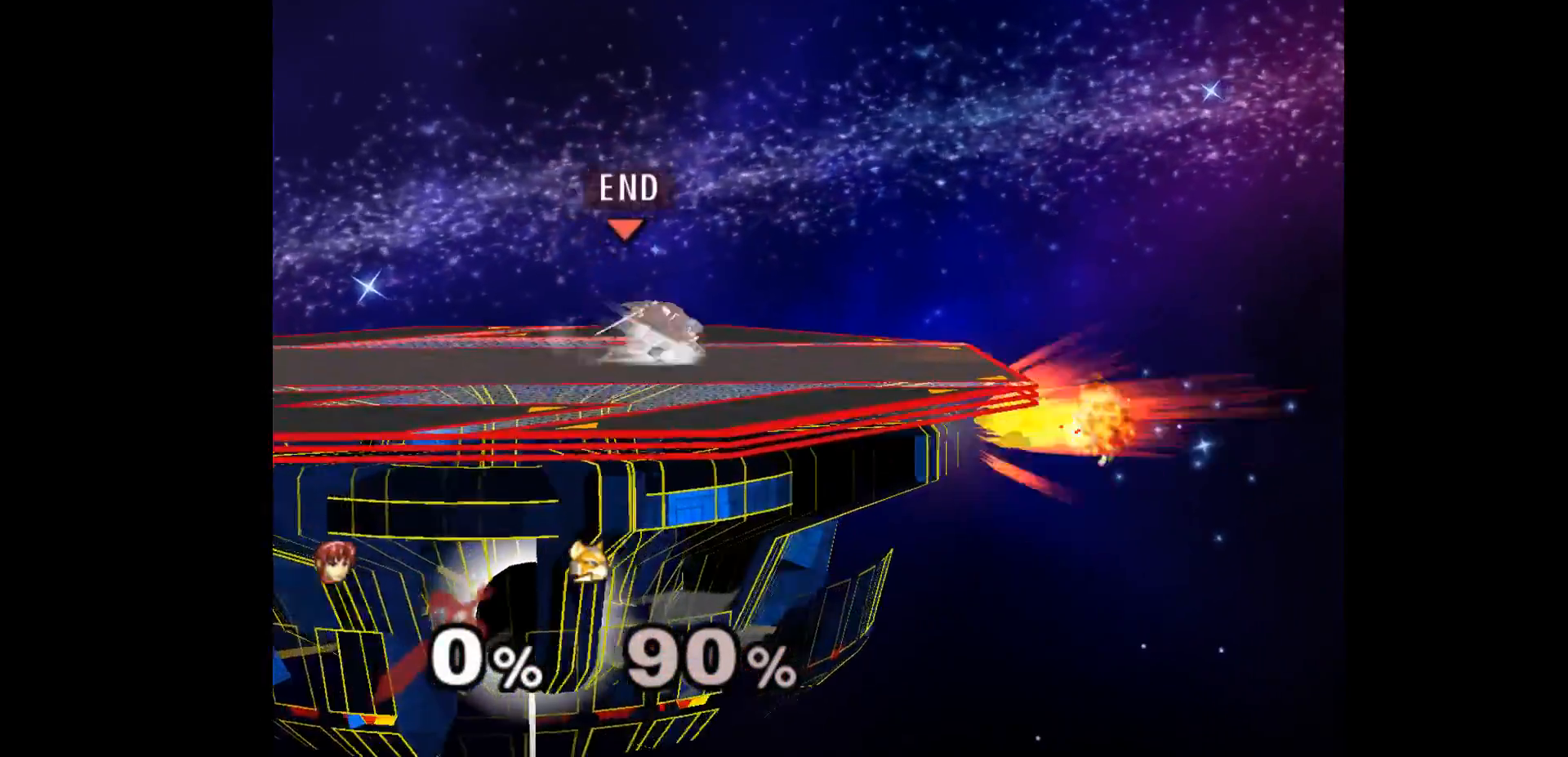
{"buttons": [], "left_stick": "center", "events": [[150, "L1", "down"], [217, "left_stick", "down"], [267, "left_stick", "center"], [283, "L1", "up"]]}
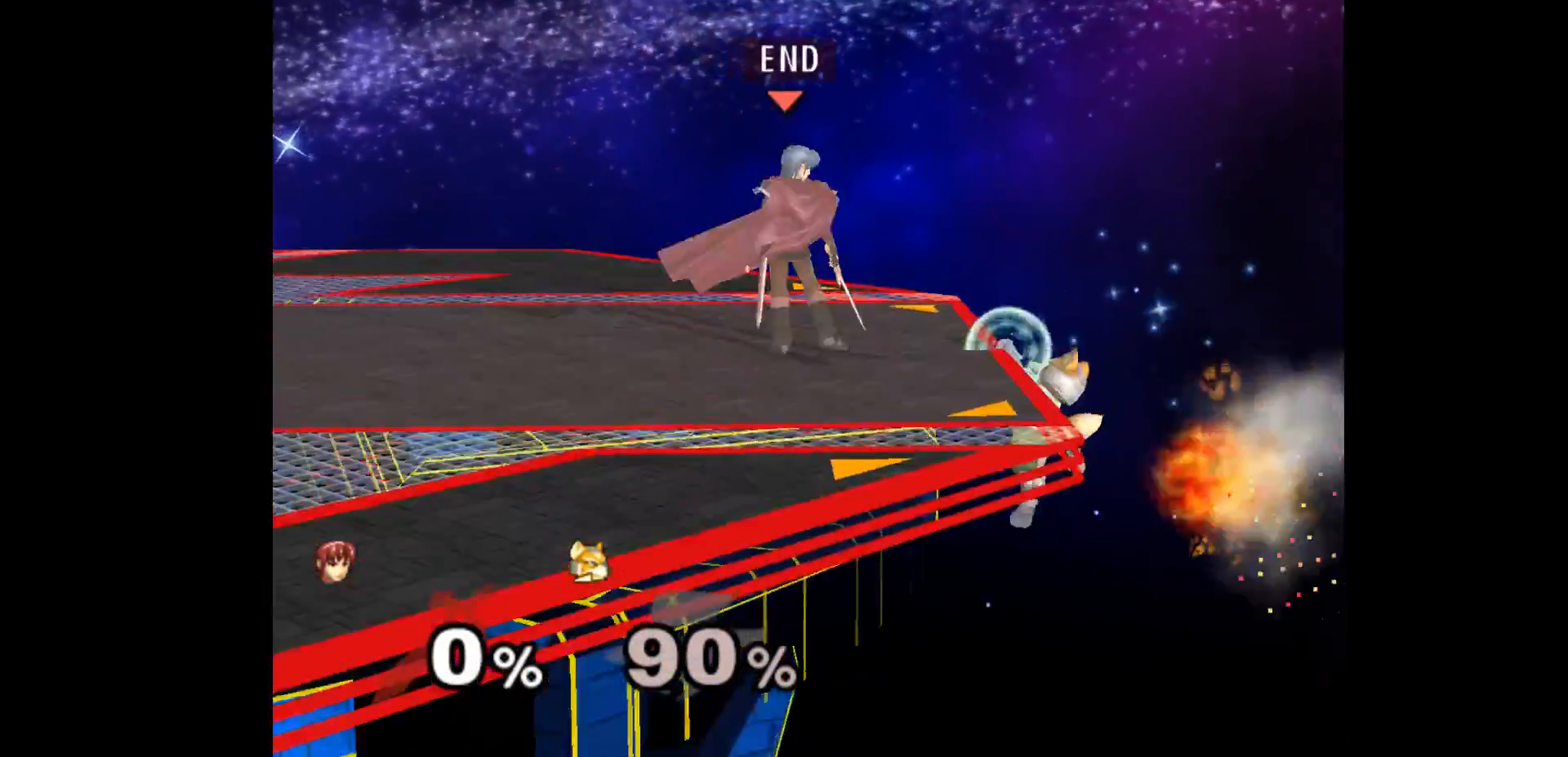
{"buttons": [], "left_stick": "down", "events": [[350, "left_stick", "up"], [400, "left_stick", "left"], [467, "left_stick", "down"]]}
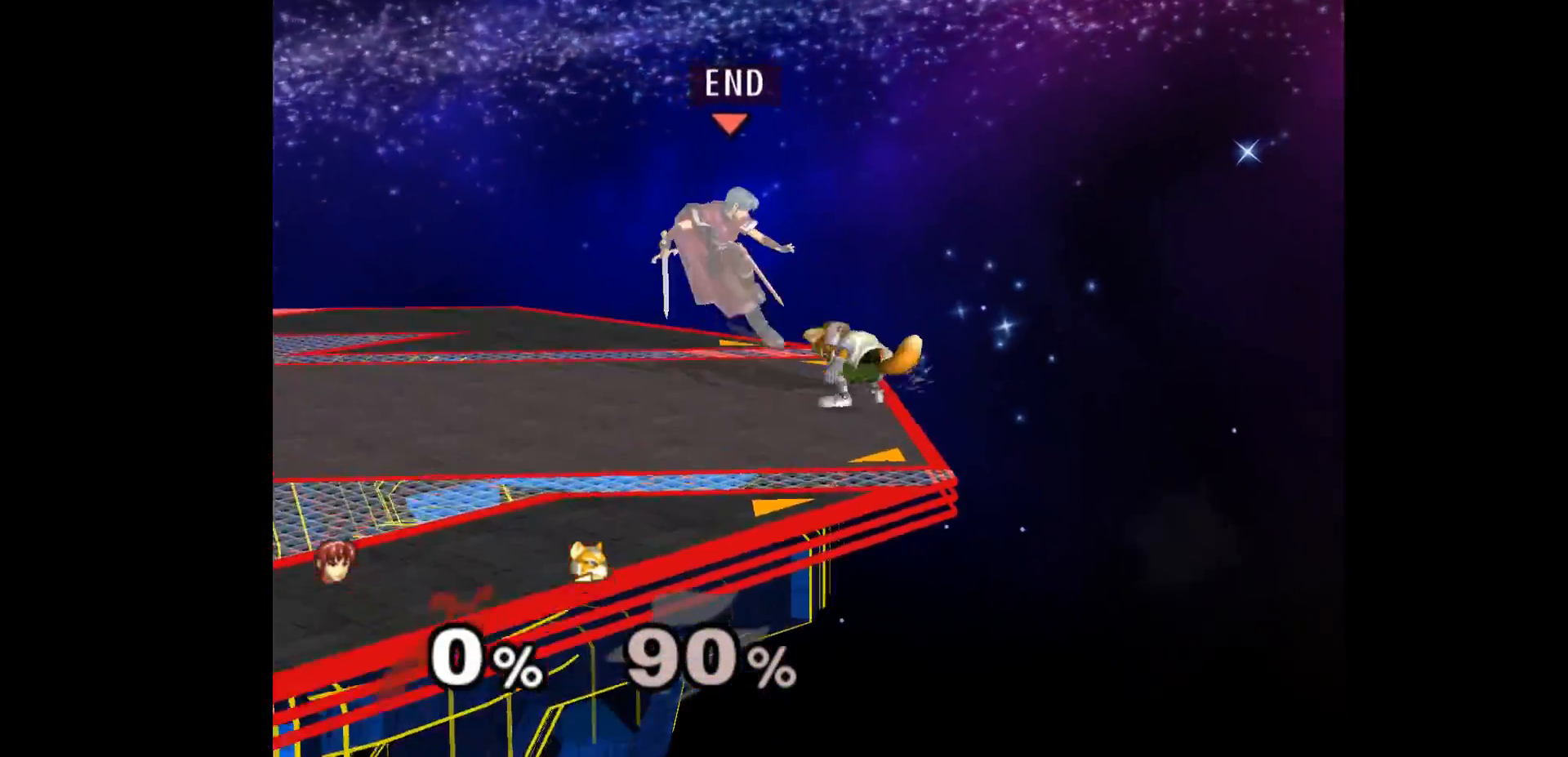
{"buttons": ["A", "Z"], "left_stick": "up-right", "events": [[17, "left_stick", "center"], [233, "left_stick", "up-right"], [283, "A", "down"], [300, "Z", "down"], [317, "left_stick", "down-right"], [367, "Z", "up"], [400, "A", "up"], [433, "A", "down"], [450, "Z", "down"], [450, "left_stick", "up-right"]]}
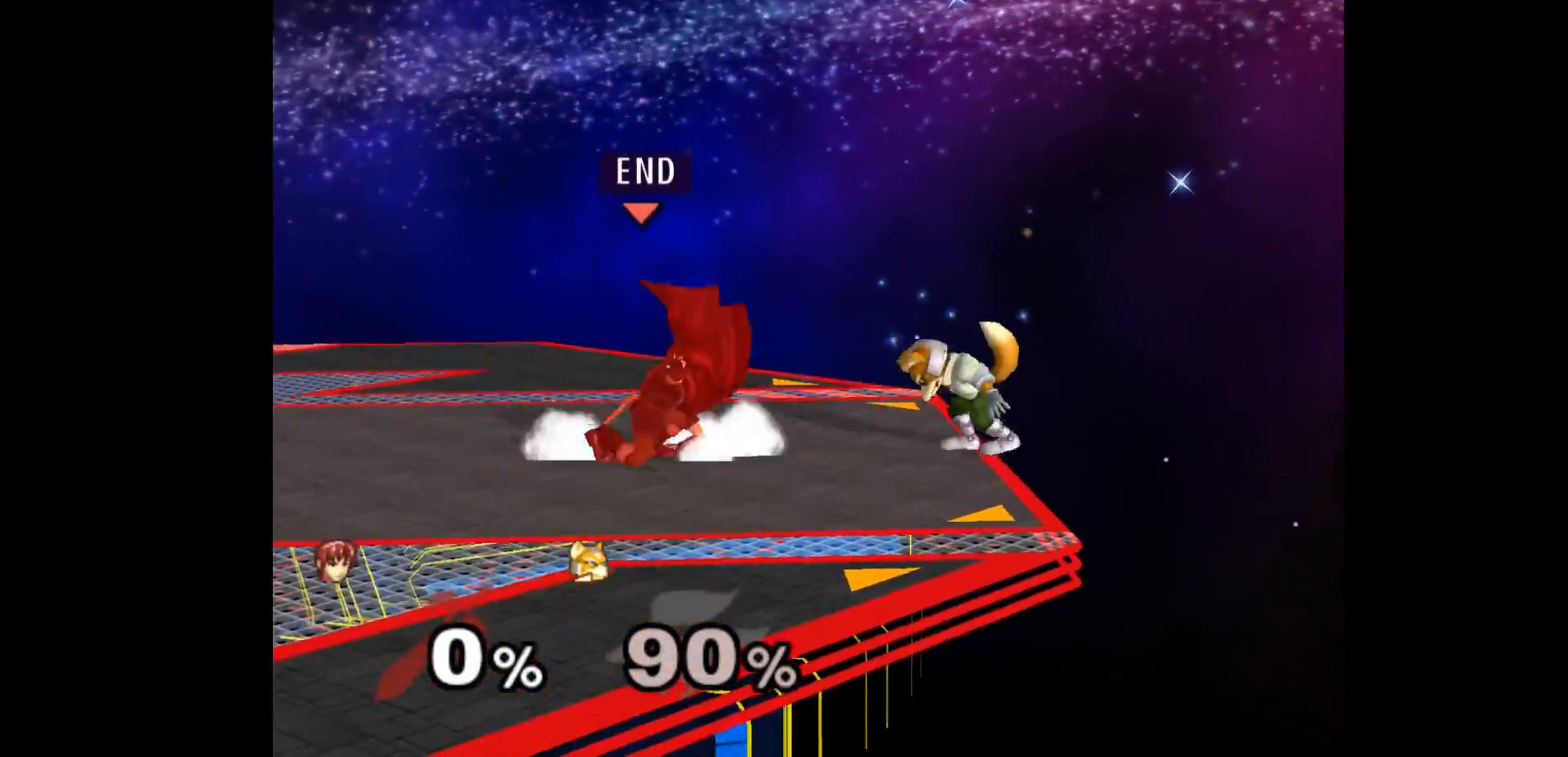
{"buttons": [], "left_stick": "center", "events": [[33, "Z", "up"], [50, "A", "up"], [50, "left_stick", "center"], [200, "left_stick", "right"], [217, "A", "down"], [300, "A", "up"], [300, "left_stick", "center"]]}
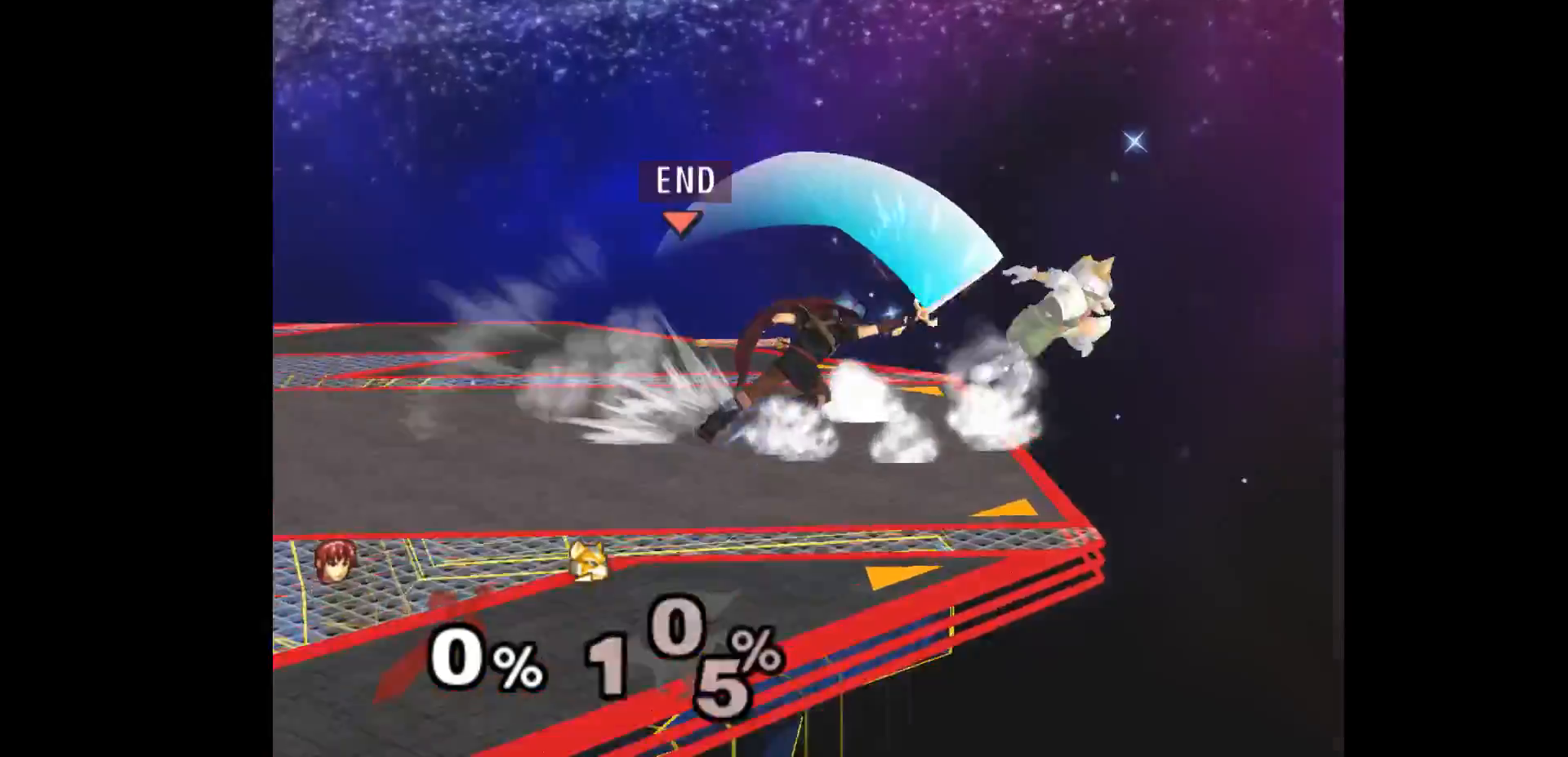
{"buttons": [], "left_stick": "center", "events": []}
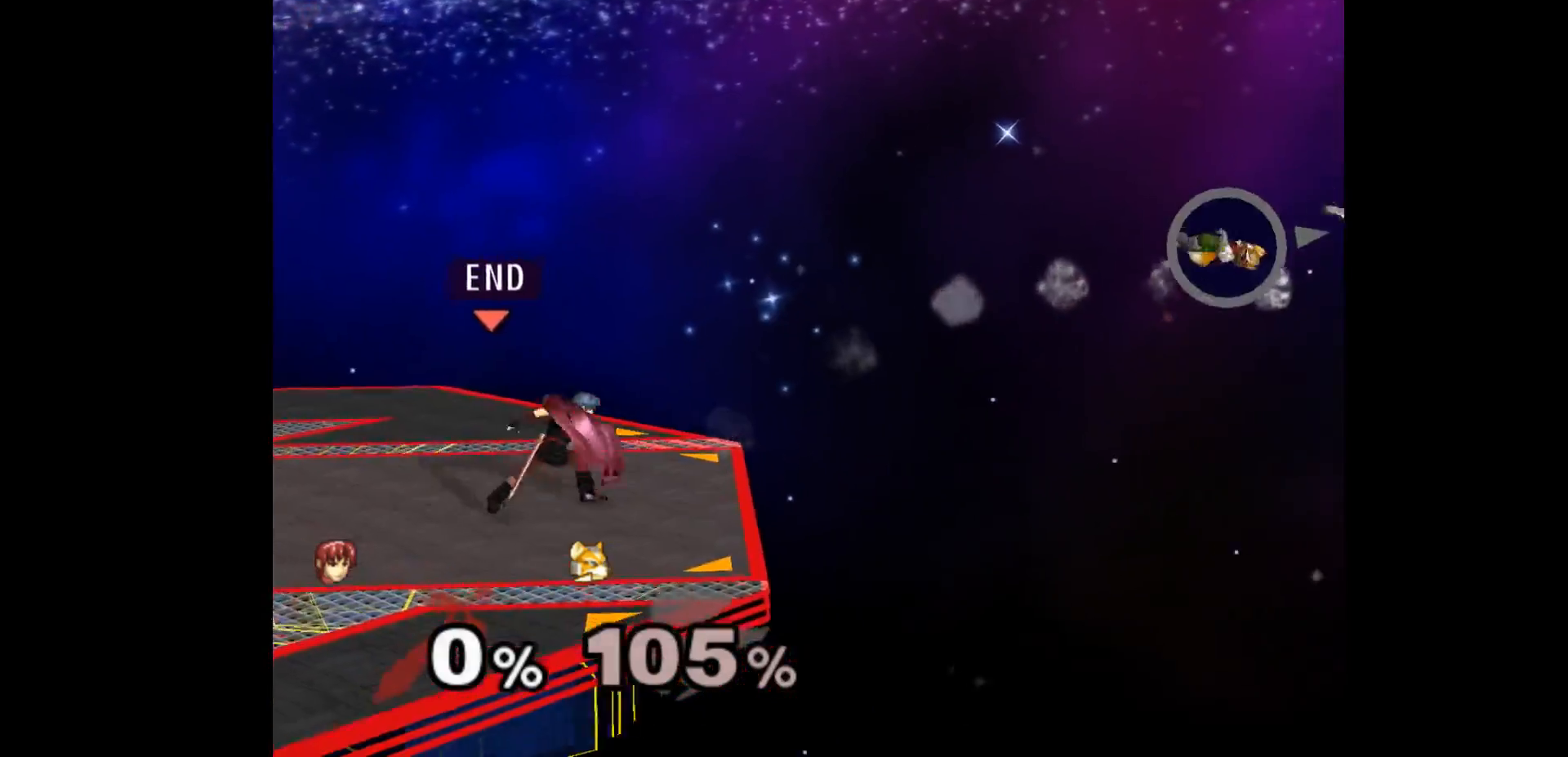
{"buttons": [], "left_stick": "up", "events": [[183, "left_stick", "right"], [417, "left_stick", "left"], [500, "left_stick", "up"]]}
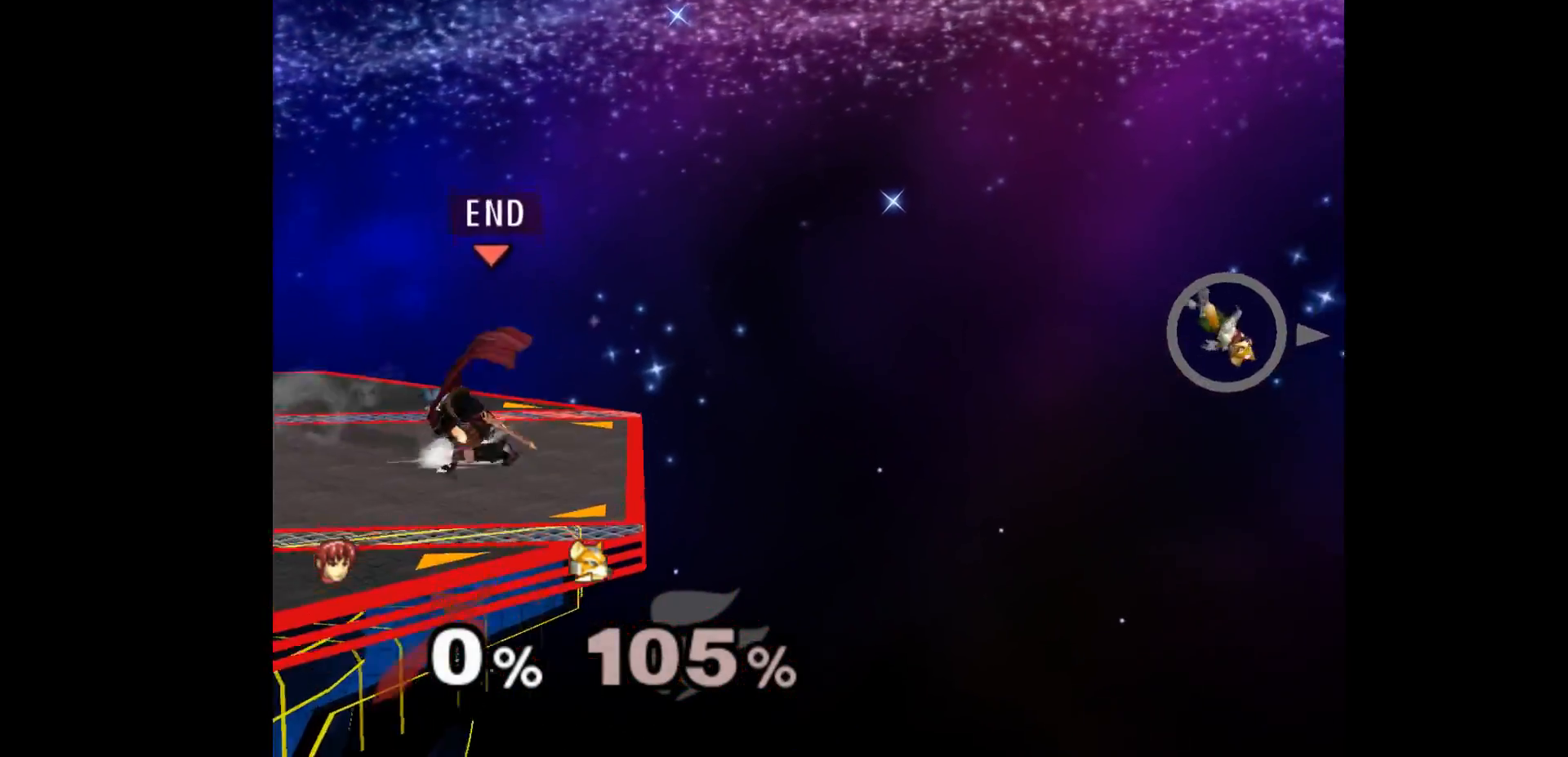
{"buttons": [], "left_stick": "center", "events": [[33, "left_stick", "right"], [50, "L1", "down"], [133, "left_stick", "center"], [167, "L1", "up"]]}
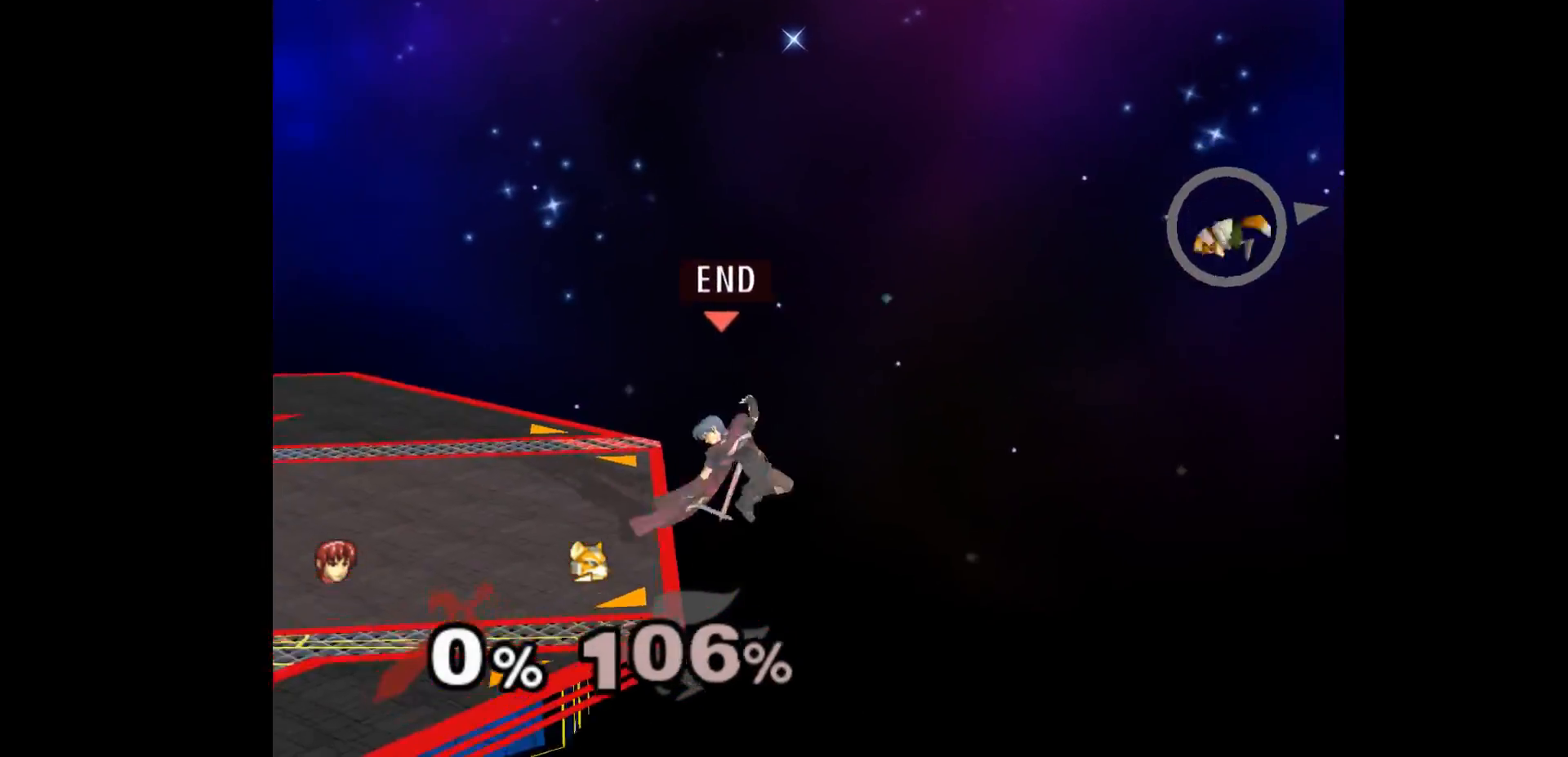
{"buttons": [], "left_stick": "center", "events": [[50, "left_stick", "left"], [183, "left_stick", "center"]]}
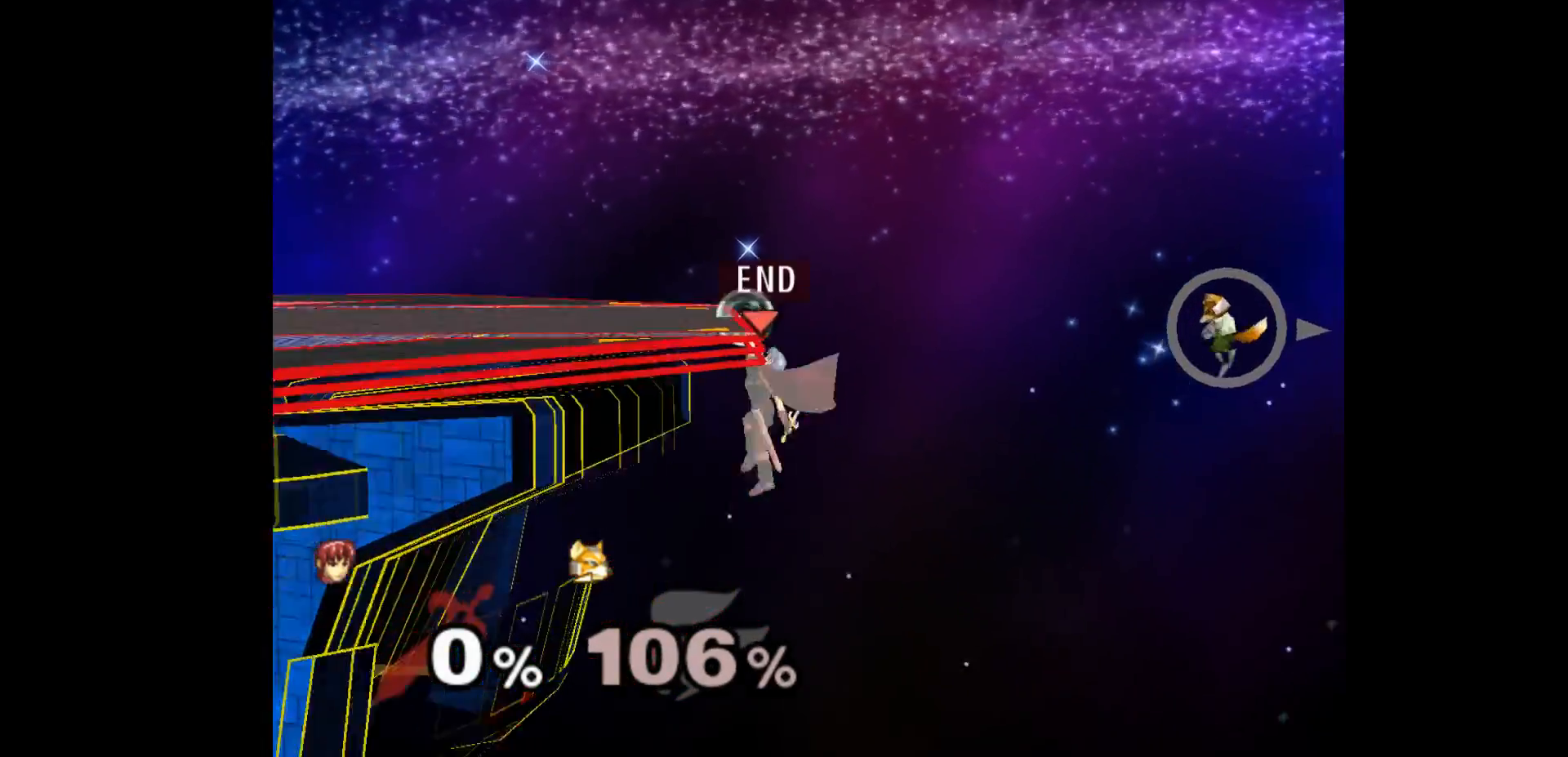
{"buttons": [], "left_stick": "right", "events": [[367, "left_stick", "right"]]}
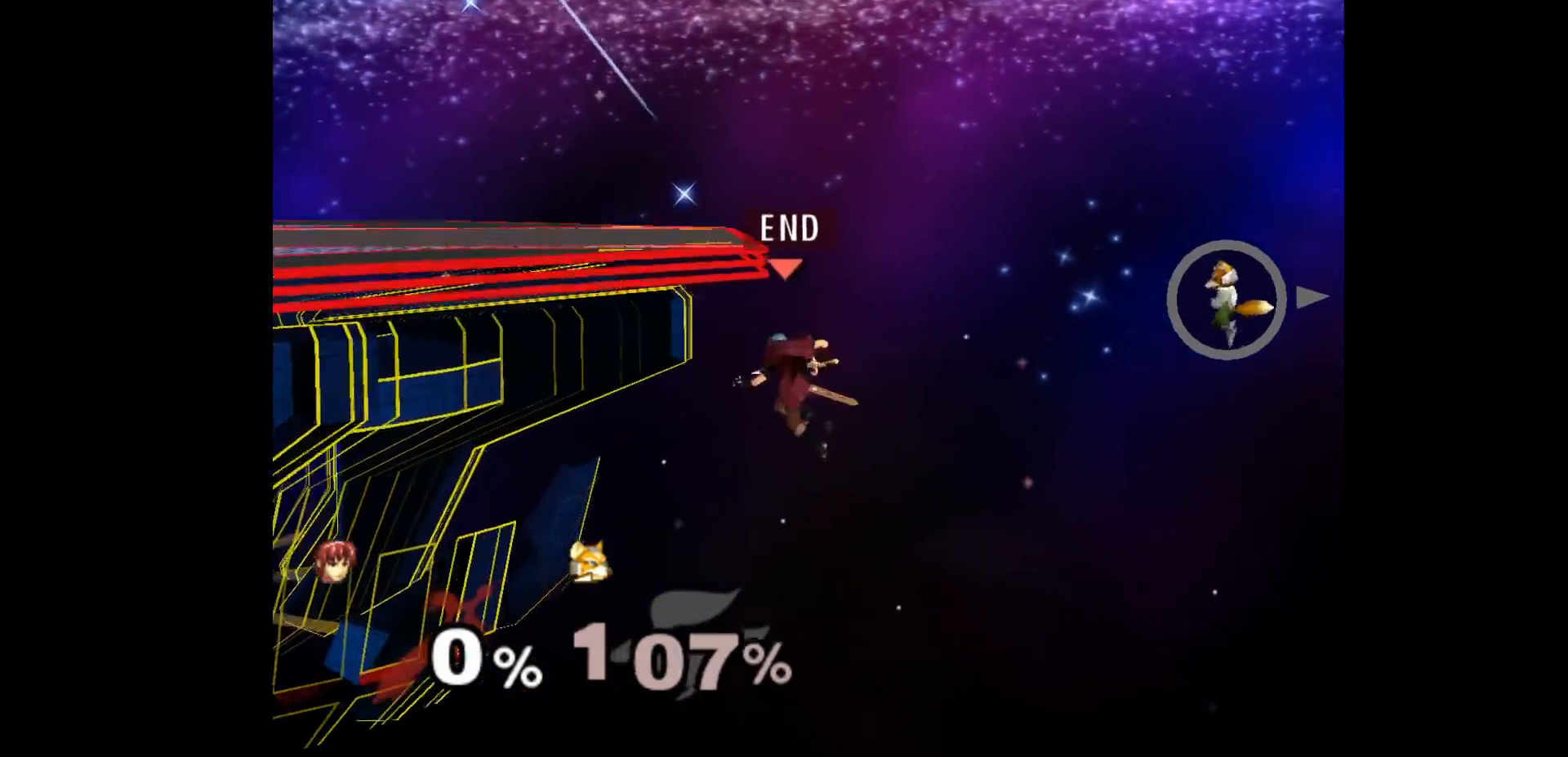
{"buttons": ["A"], "left_stick": "left", "events": [[217, "left_stick", "up-right"], [350, "A", "down"], [367, "left_stick", "right"], [483, "left_stick", "left"]]}
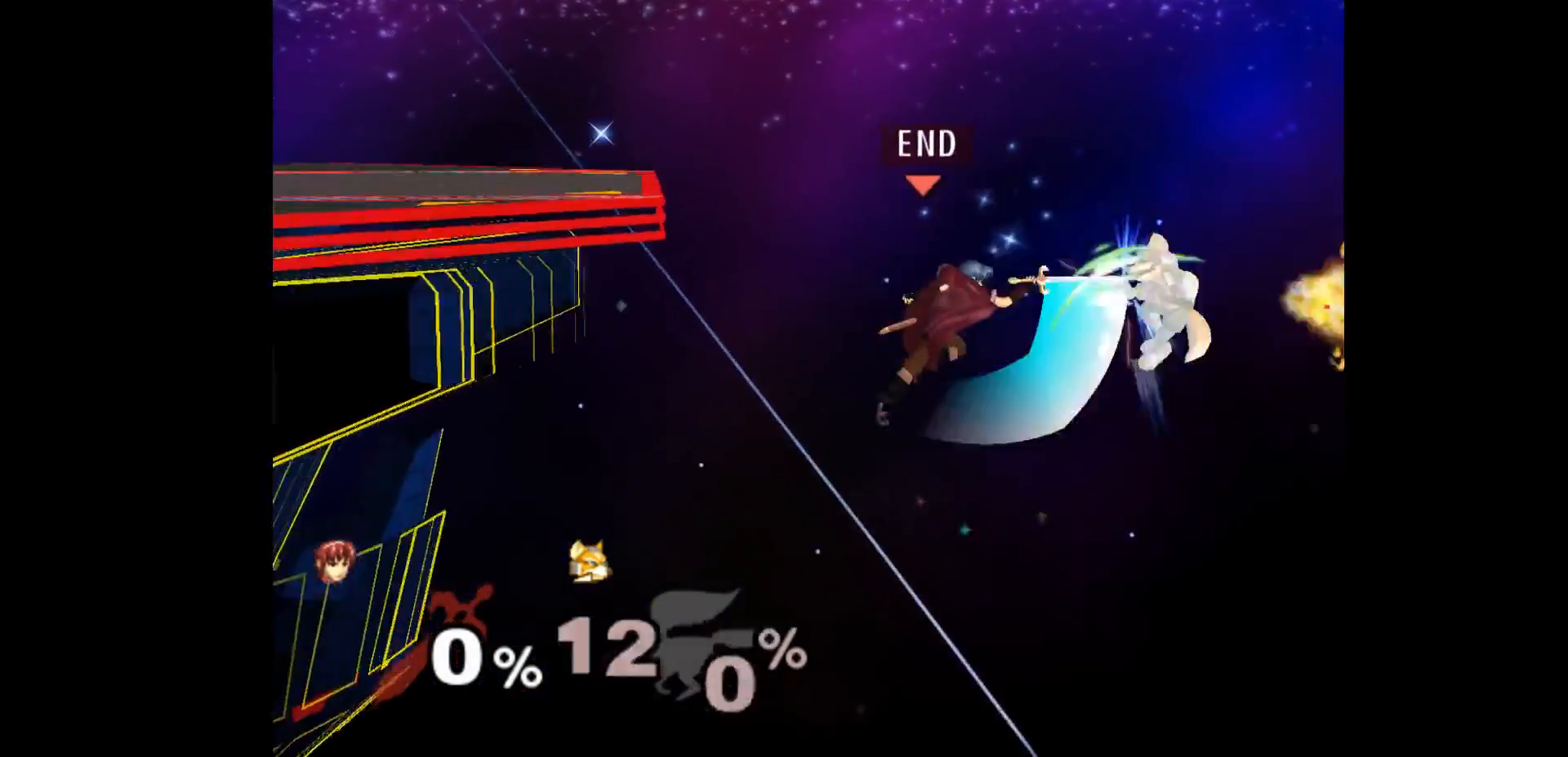
{"buttons": [], "left_stick": "left", "events": [[133, "A", "up"]]}
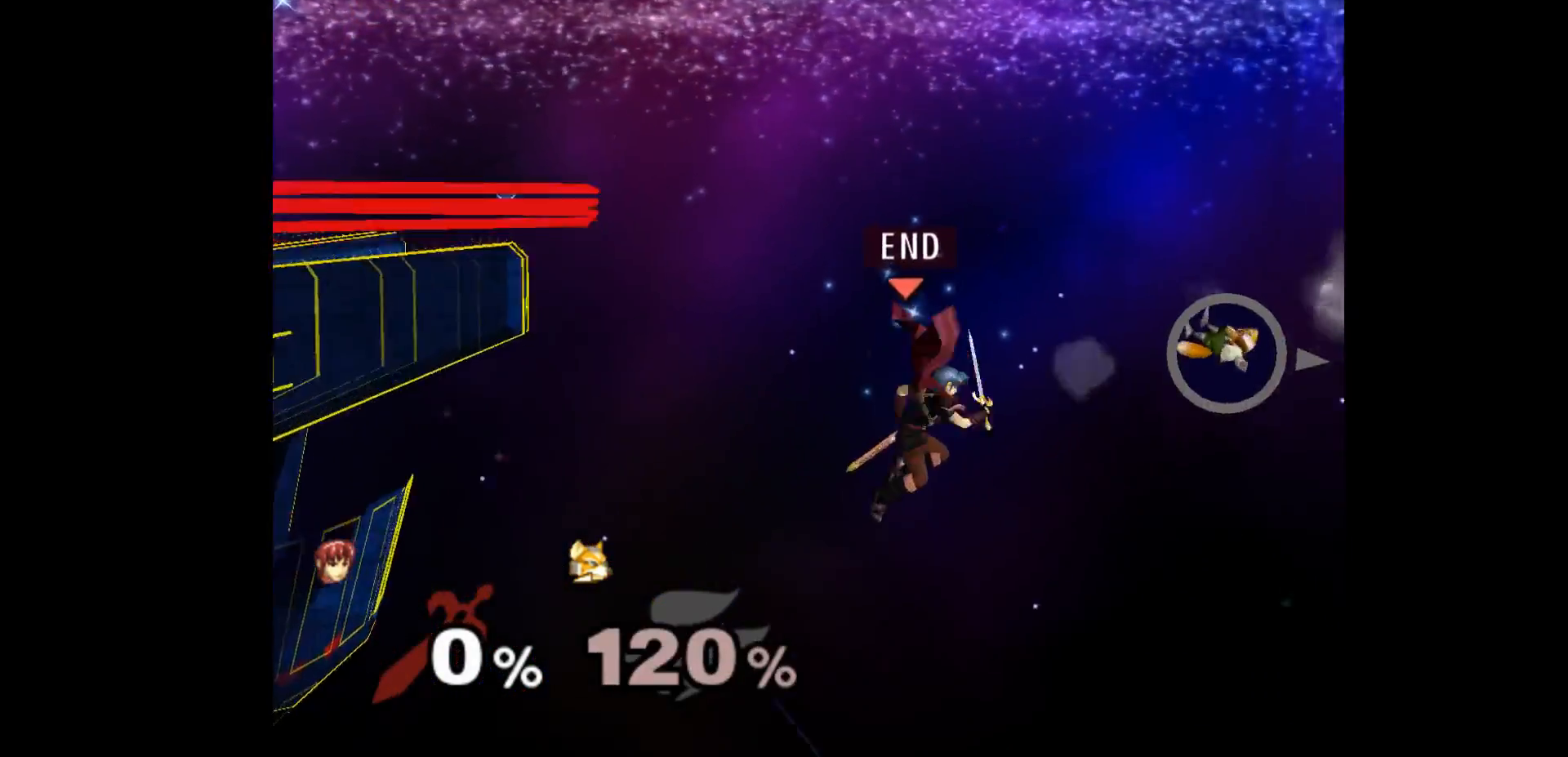
{"buttons": [], "left_stick": "center", "events": [[133, "left_stick", "up-left"], [217, "B", "down"], [333, "B", "up"], [433, "left_stick", "center"]]}
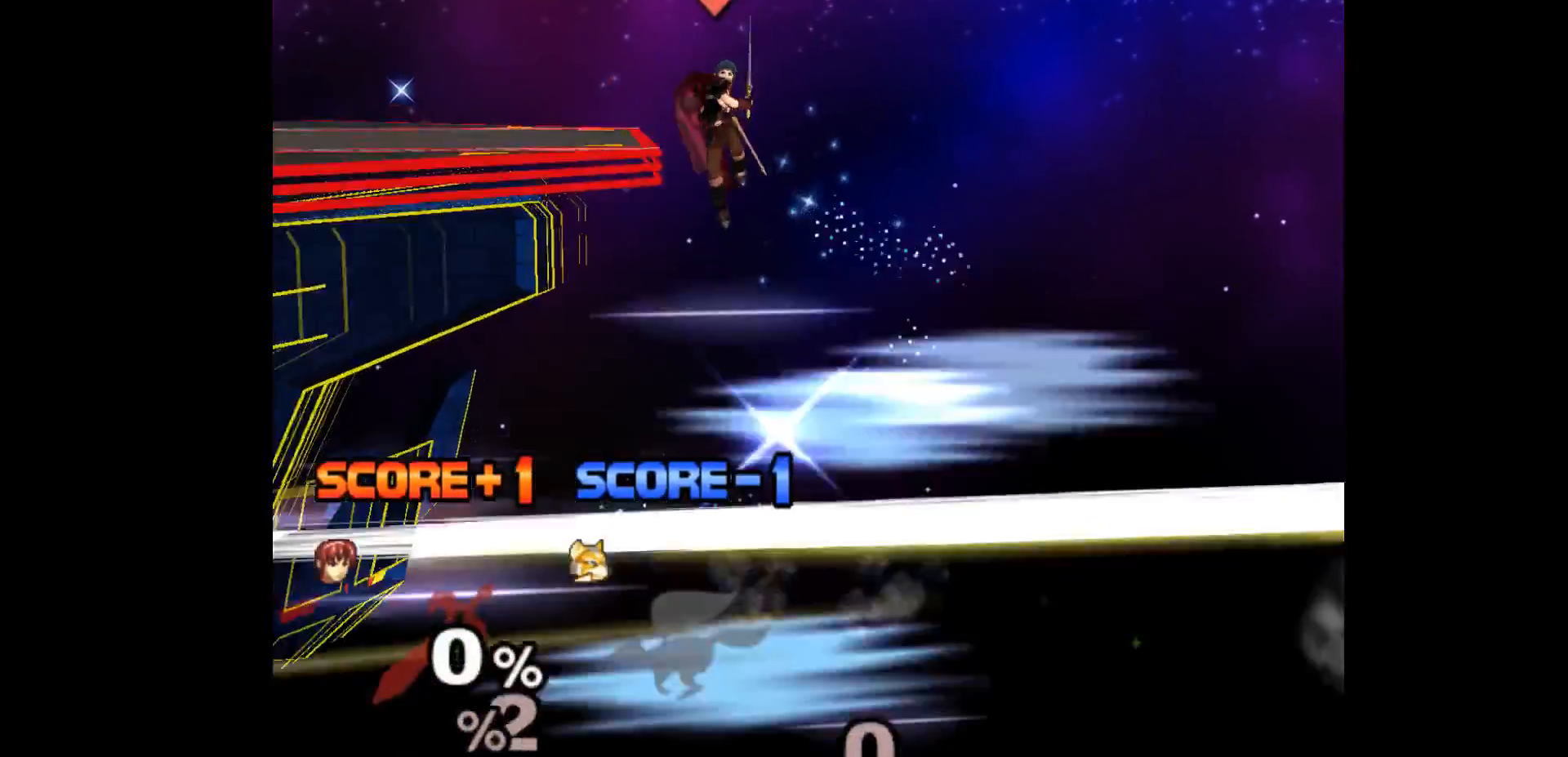
{"buttons": [], "left_stick": "center", "events": []}
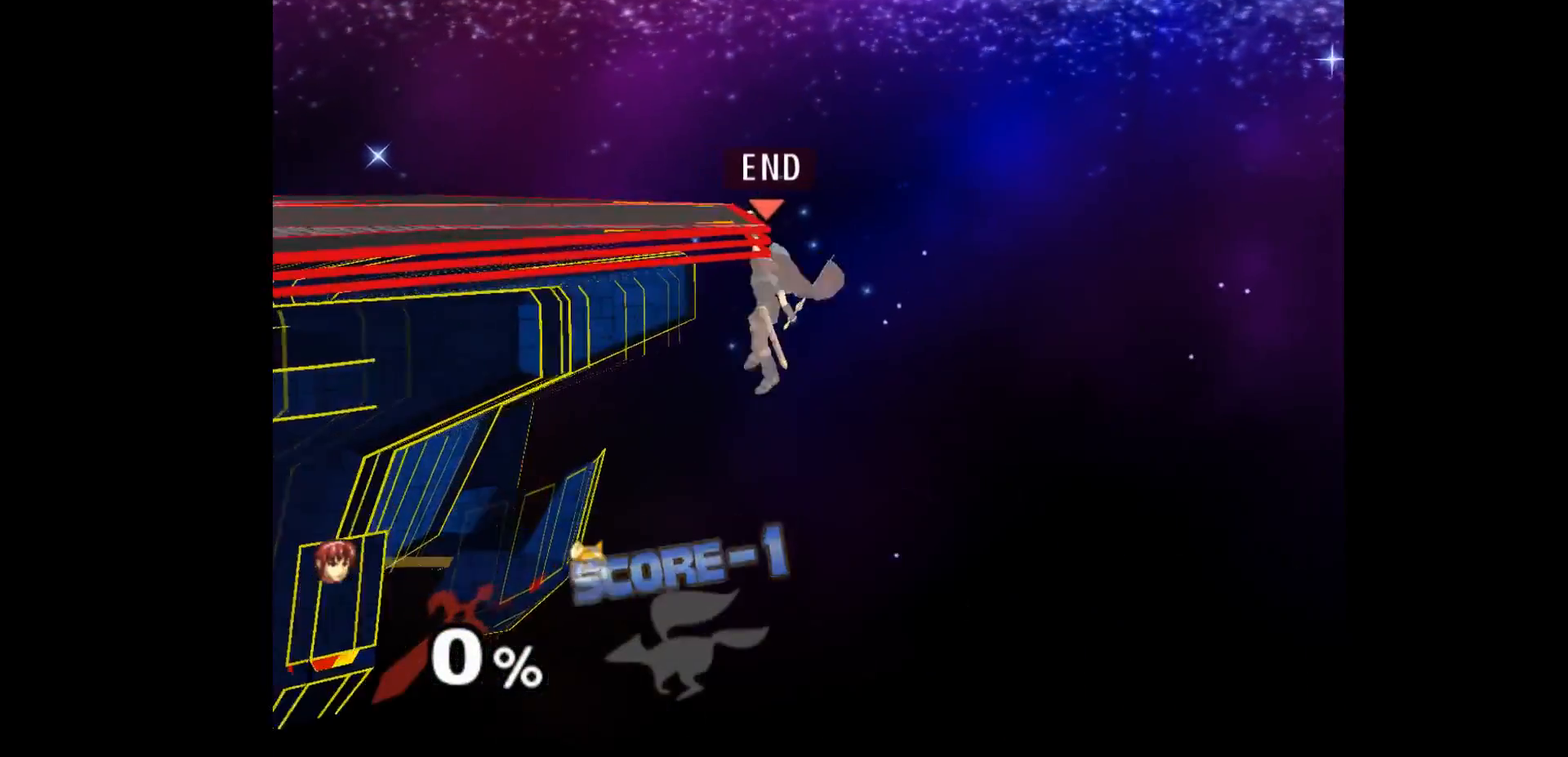
{"buttons": [], "left_stick": "center", "events": []}